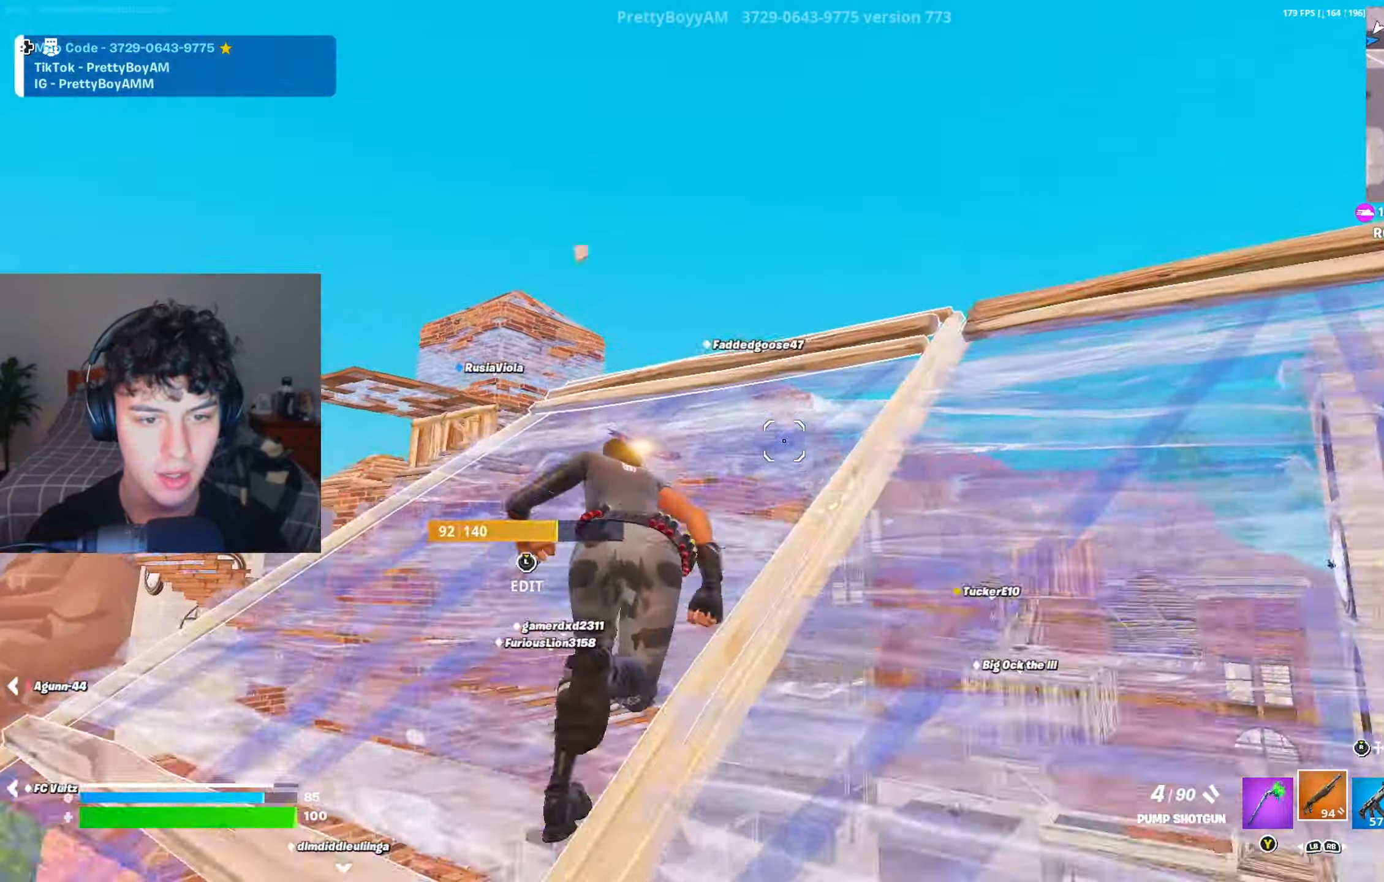
Gameplay with a controller (Xbox layout); each line is a JSON object with the inputs held at the frame after it. "events" lists button and stick changes between this image and that frame as [ms after this image, input, new state], when the widget could be followed in between.
{"buttons": ["L2"], "left_stick": "up", "right_stick": "up-right", "events": [[267, "A", "down"], [350, "R3", "down"], [434, "A", "up"], [434, "R3", "up"], [467, "L2", "down"], [467, "right_stick", "up-right"]]}
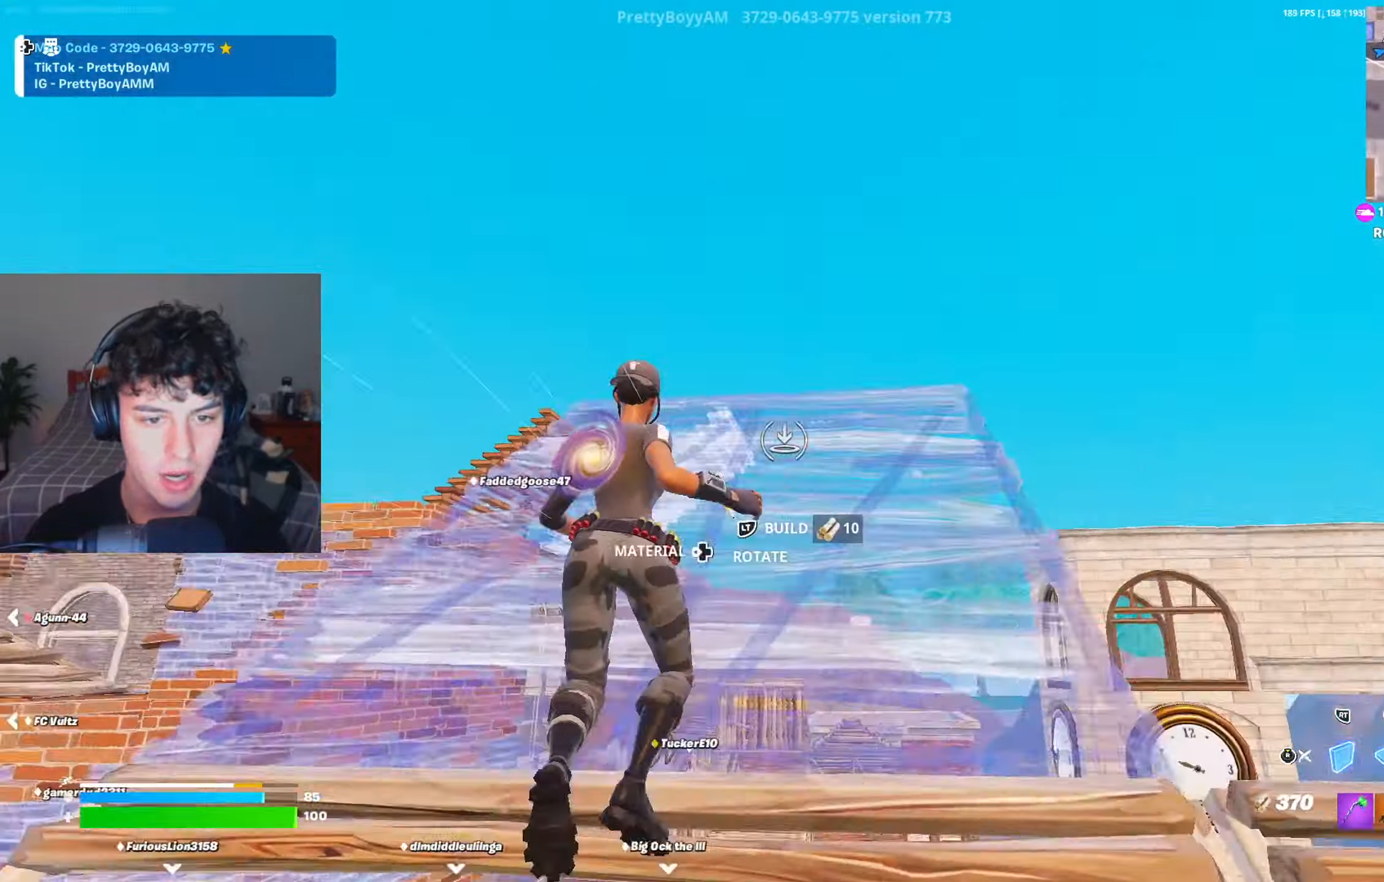
{"buttons": [], "left_stick": "up-right", "right_stick": "center", "events": [[83, "right_stick", "up-left"], [216, "right_stick", "center"], [267, "right_stick", "down-right"], [383, "left_stick", "up-right"], [417, "R3", "down"], [433, "L2", "up"], [433, "right_stick", "center"], [483, "R3", "up"]]}
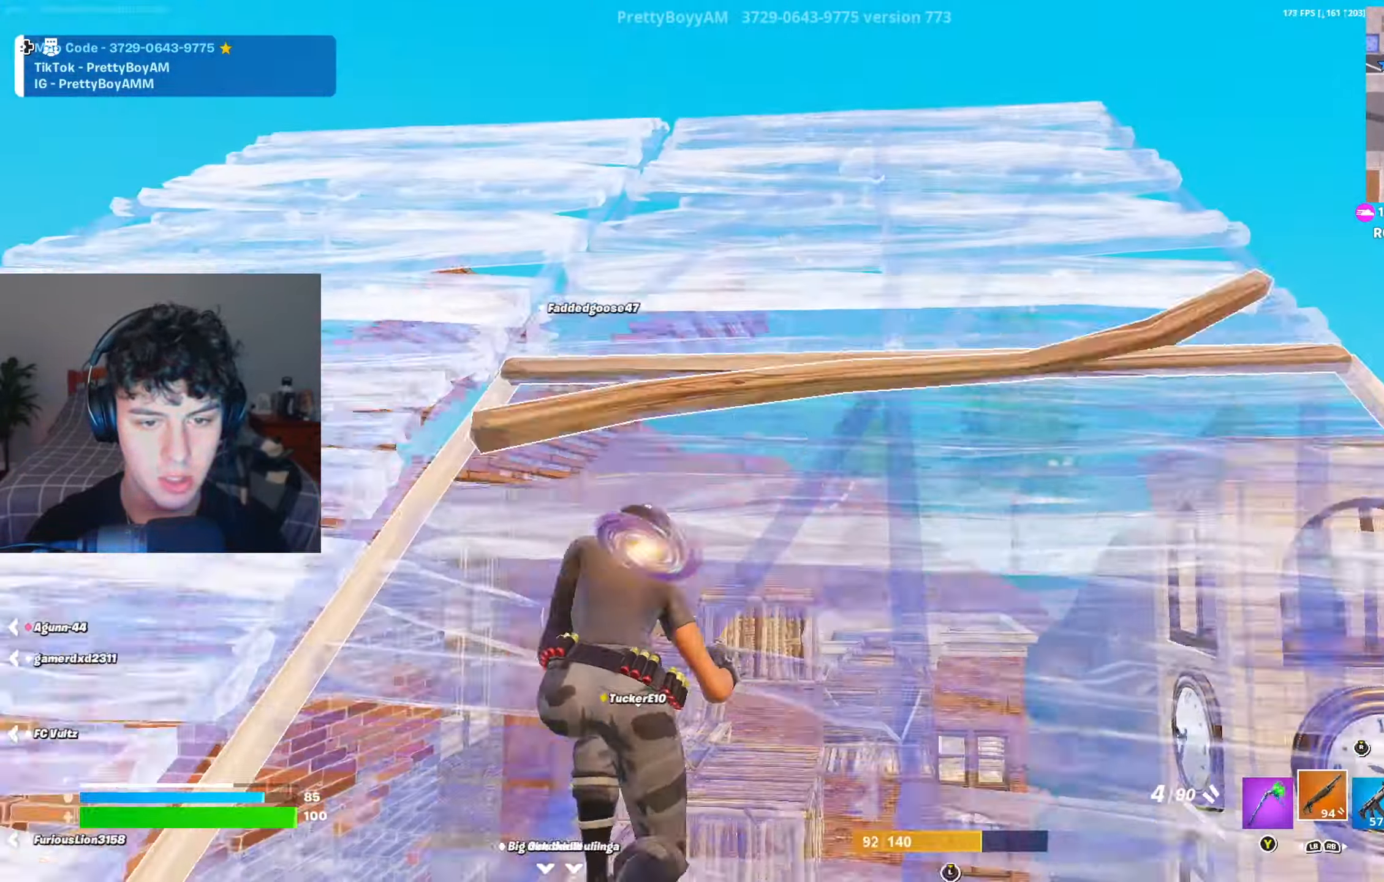
{"buttons": [], "left_stick": "up-left", "right_stick": "center", "events": [[17, "left_stick", "up"], [234, "DPAD_RIGHT", "down"], [300, "DPAD_RIGHT", "up"], [334, "left_stick", "up-left"]]}
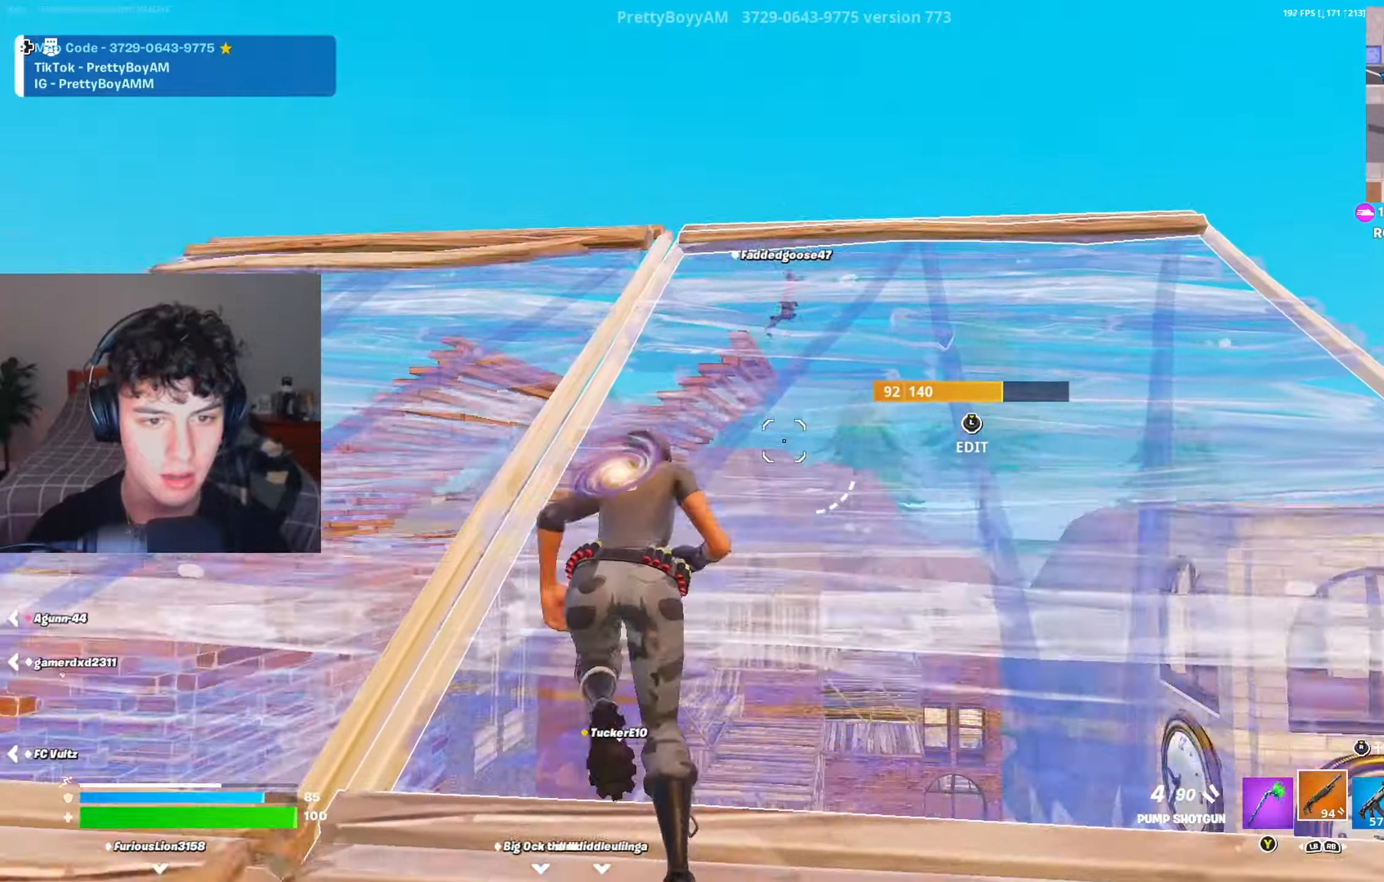
{"buttons": [], "left_stick": "up-right", "right_stick": "center", "events": [[300, "left_stick", "up"], [400, "left_stick", "up-right"]]}
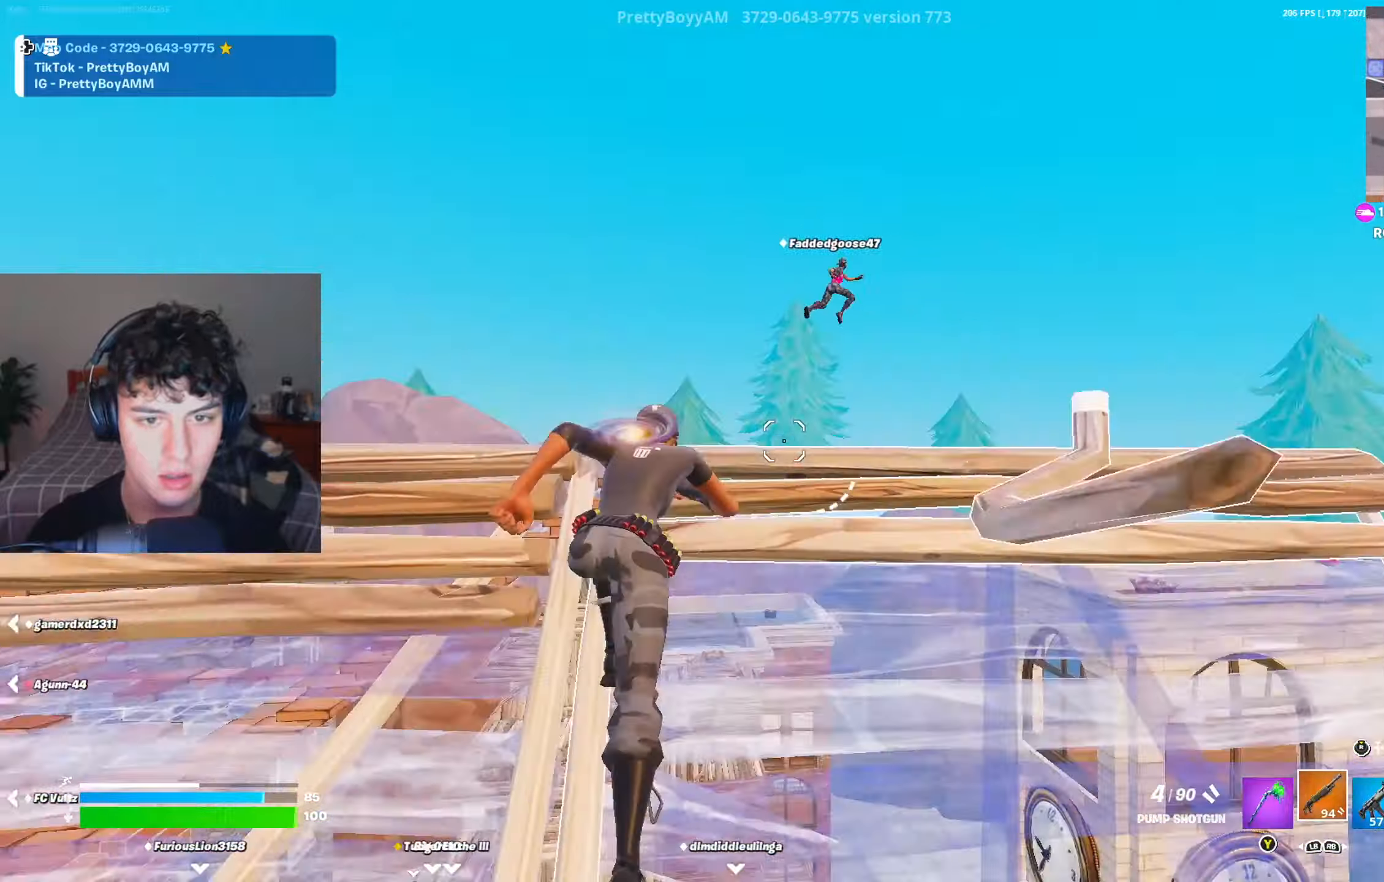
{"buttons": [], "left_stick": "down", "right_stick": "center", "events": [[83, "A", "down"], [83, "right_stick", "down-right"], [184, "left_stick", "center"], [200, "A", "up"], [300, "left_stick", "down-right"], [317, "right_stick", "center"], [434, "left_stick", "down"]]}
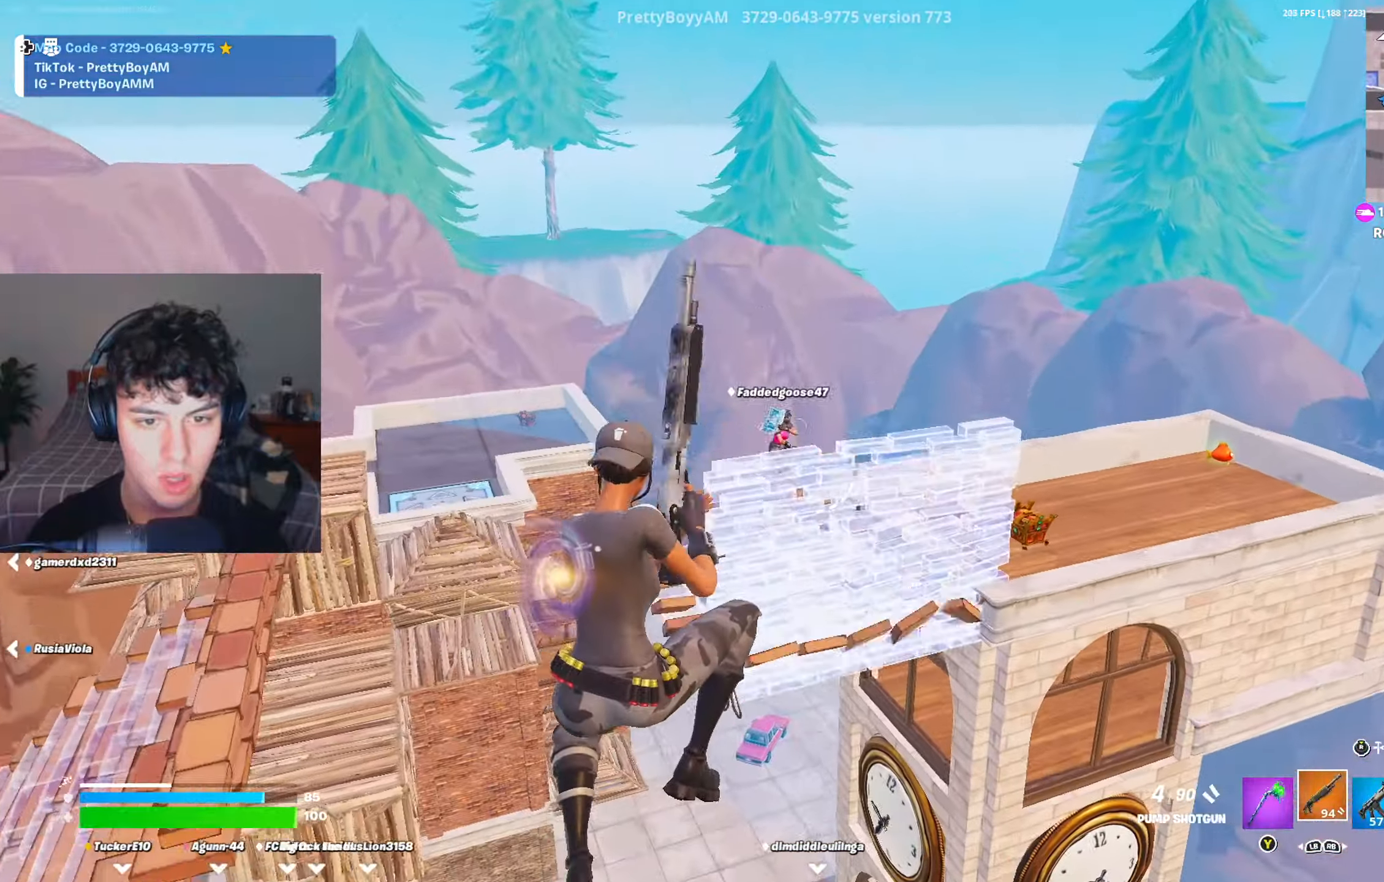
{"buttons": ["R1"], "left_stick": "right", "right_stick": "up-right", "events": [[50, "R2", "down"], [83, "right_stick", "down"], [116, "R3", "down"], [250, "R2", "up"], [267, "R3", "up"], [317, "R1", "down"], [417, "left_stick", "right"], [417, "right_stick", "up-right"]]}
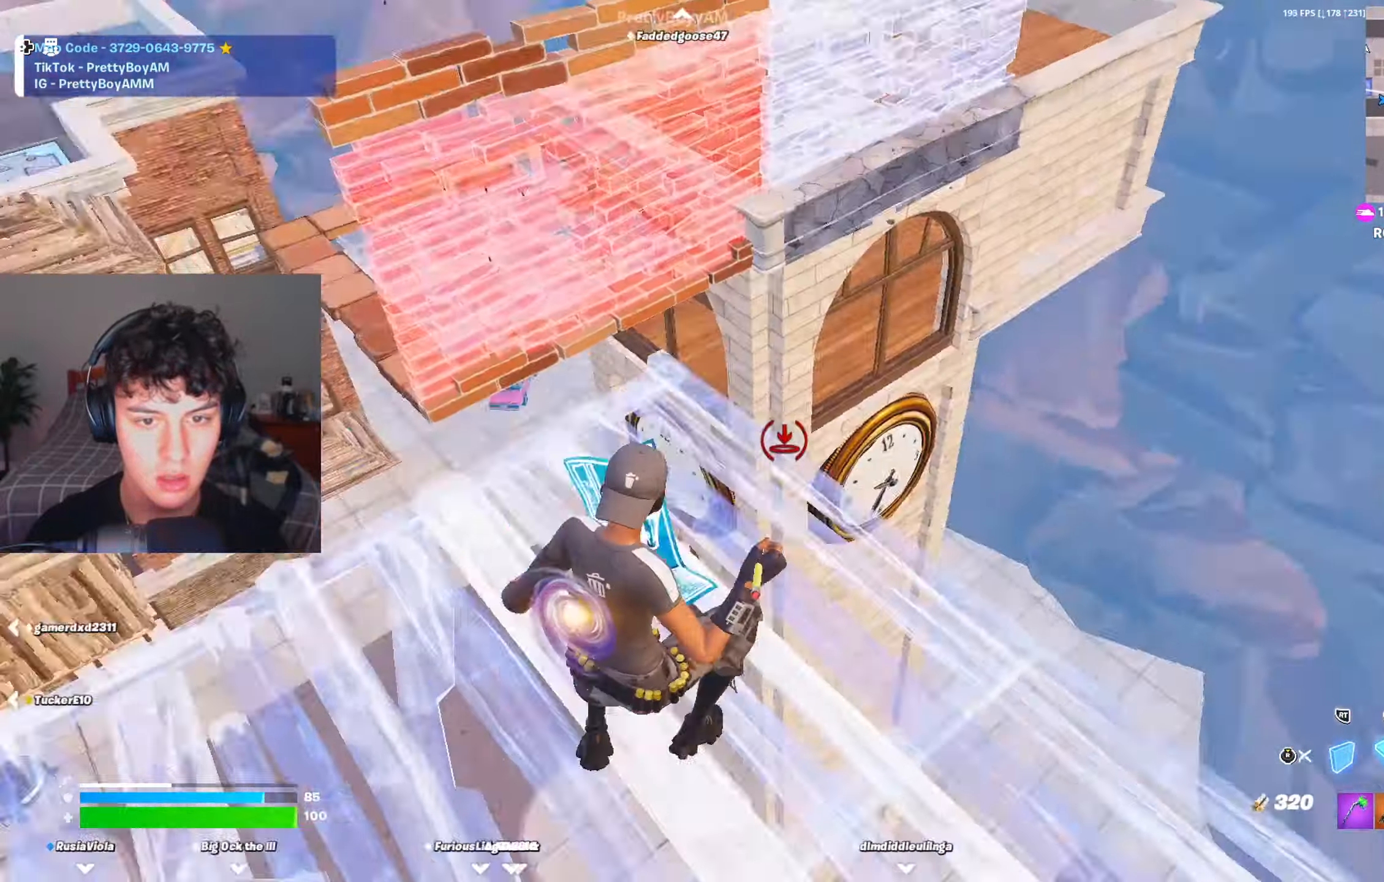
{"buttons": ["R2"], "left_stick": "right", "right_stick": "center", "events": [[67, "right_stick", "center"], [134, "left_stick", "up-right"], [150, "R2", "down"], [184, "right_stick", "down-left"], [217, "R1", "up"], [234, "right_stick", "center"], [334, "A", "down"], [484, "A", "up"], [501, "left_stick", "right"]]}
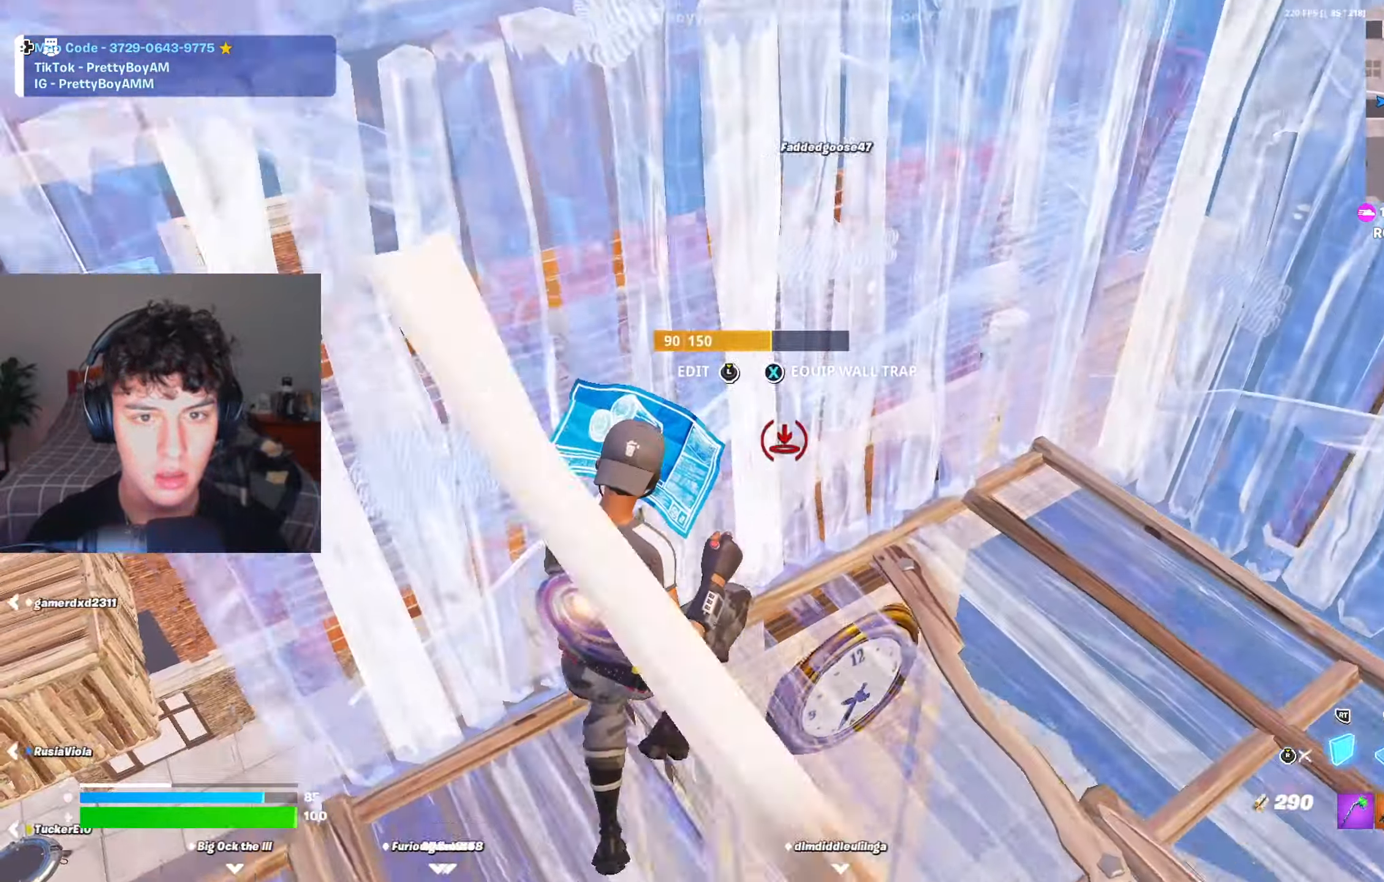
{"buttons": [], "left_stick": "up-right", "right_stick": "center", "events": [[66, "R2", "up"], [116, "left_stick", "up-right"], [267, "L2", "down"], [300, "R3", "down"], [350, "L2", "up"], [383, "R3", "up"]]}
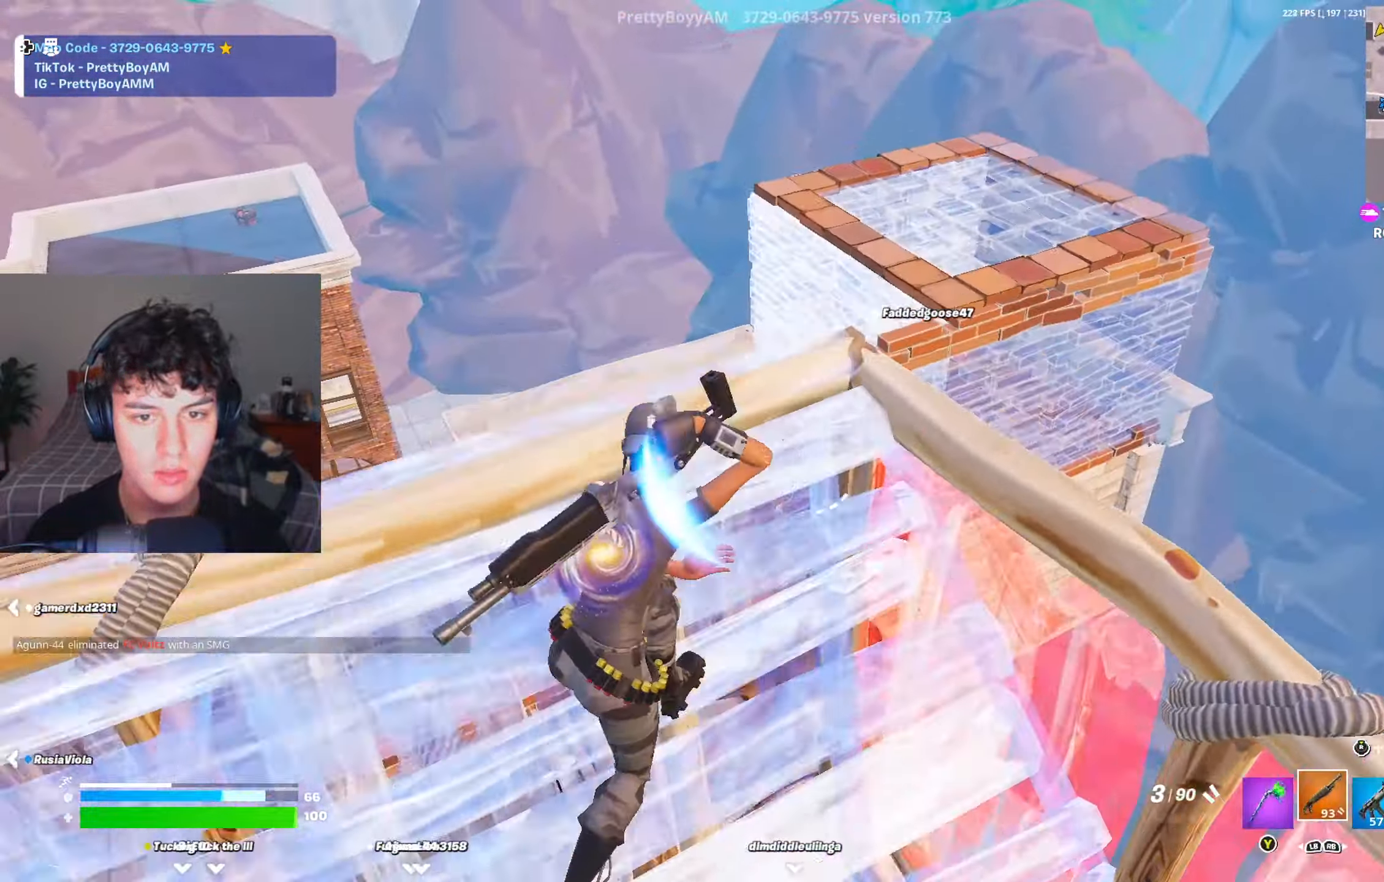
{"buttons": ["R1"], "left_stick": "right", "right_stick": "down", "events": [[134, "A", "down"], [134, "right_stick", "left"], [200, "R3", "down"], [250, "A", "up"], [250, "left_stick", "right"], [284, "R3", "up"], [367, "right_stick", "down"], [400, "R1", "down"]]}
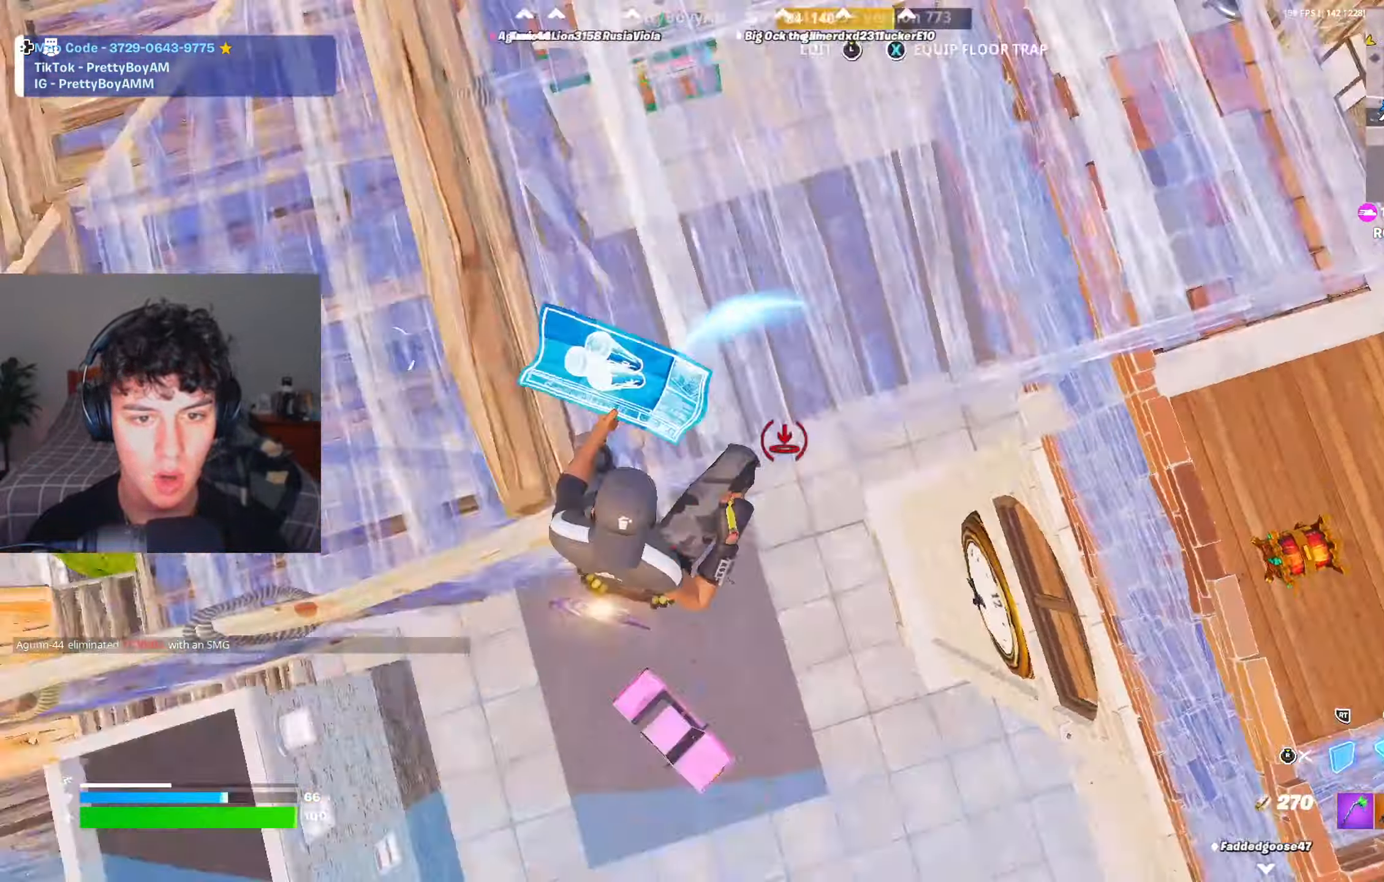
{"buttons": ["R2"], "left_stick": "down-right", "right_stick": "center", "events": [[116, "R2", "down"], [133, "left_stick", "down"], [150, "R1", "up"], [166, "right_stick", "up-left"], [250, "R1", "down"], [250, "right_stick", "up"], [267, "R2", "up"], [367, "R1", "up"], [367, "R2", "down"], [400, "right_stick", "center"], [483, "left_stick", "down-right"]]}
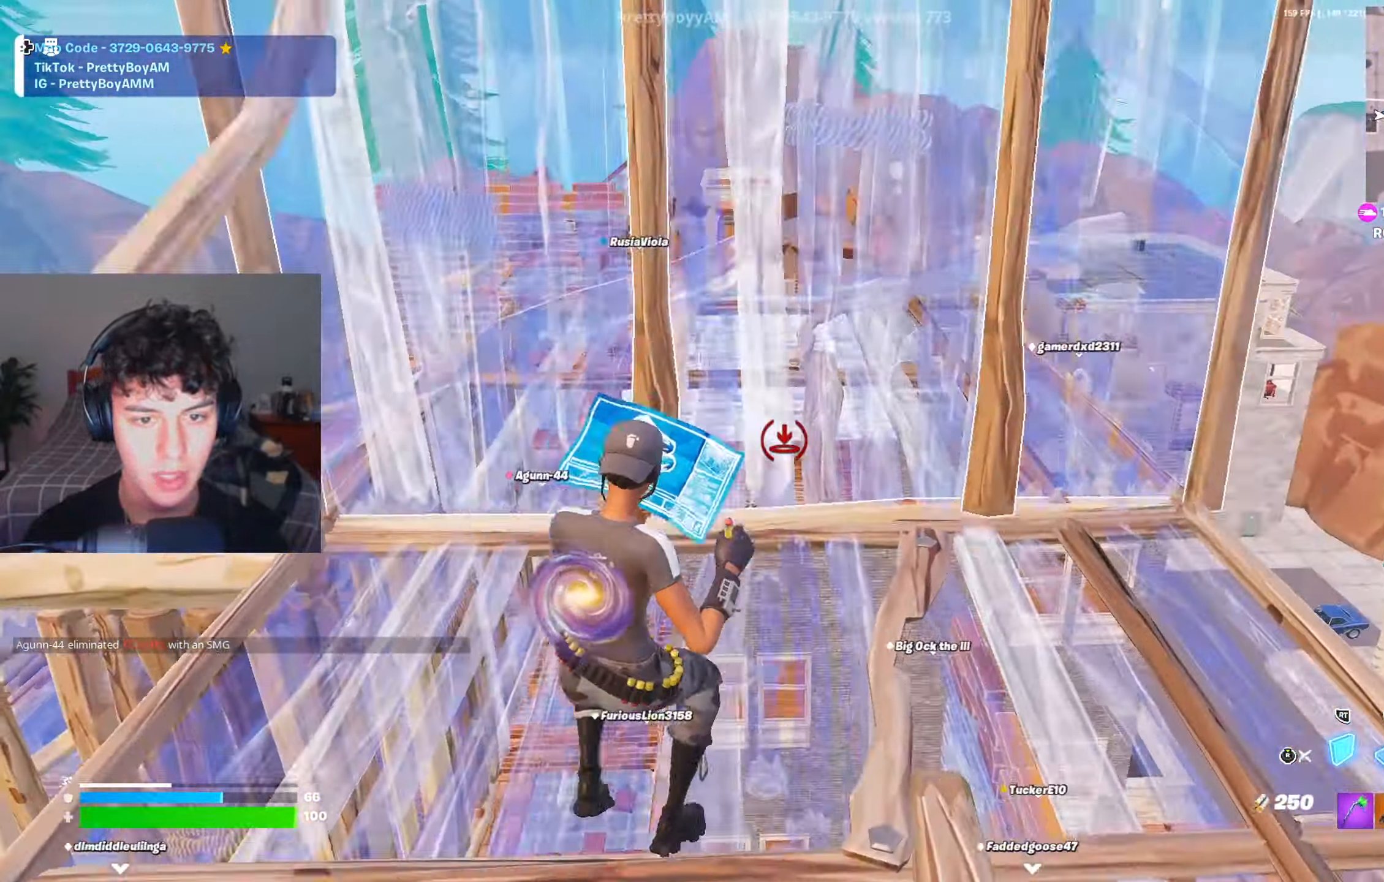
{"buttons": ["L2", "R3"], "left_stick": "up", "right_stick": "center", "events": [[83, "left_stick", "up-right"], [184, "A", "down"], [184, "left_stick", "up"], [300, "A", "up"], [367, "R2", "up"], [467, "L2", "down"], [484, "R3", "down"]]}
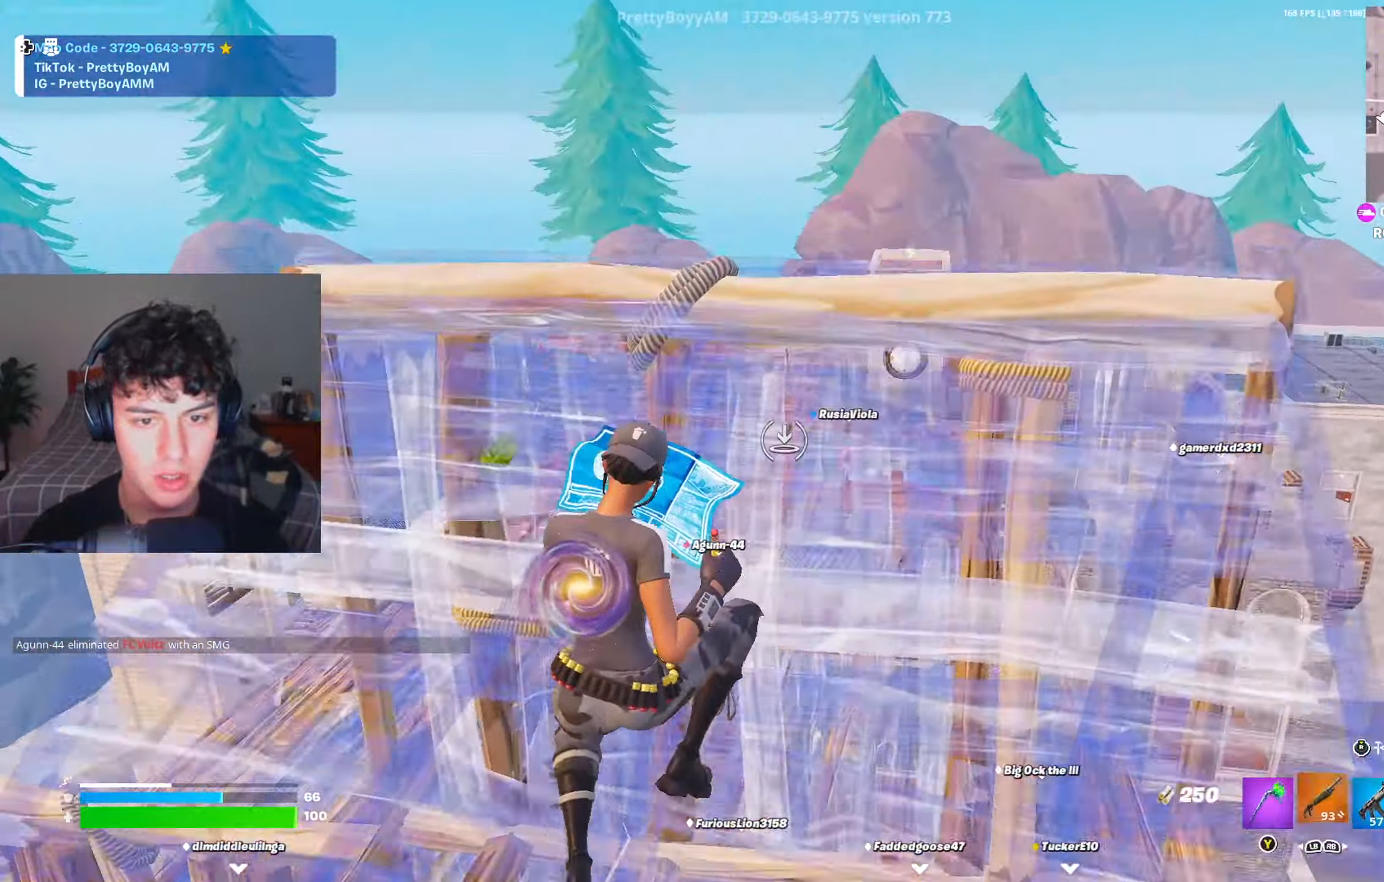
{"buttons": ["L2"], "left_stick": "right", "right_stick": "center", "events": [[33, "L2", "up"], [66, "R3", "up"], [283, "left_stick", "up-right"], [417, "L2", "down"], [483, "left_stick", "right"]]}
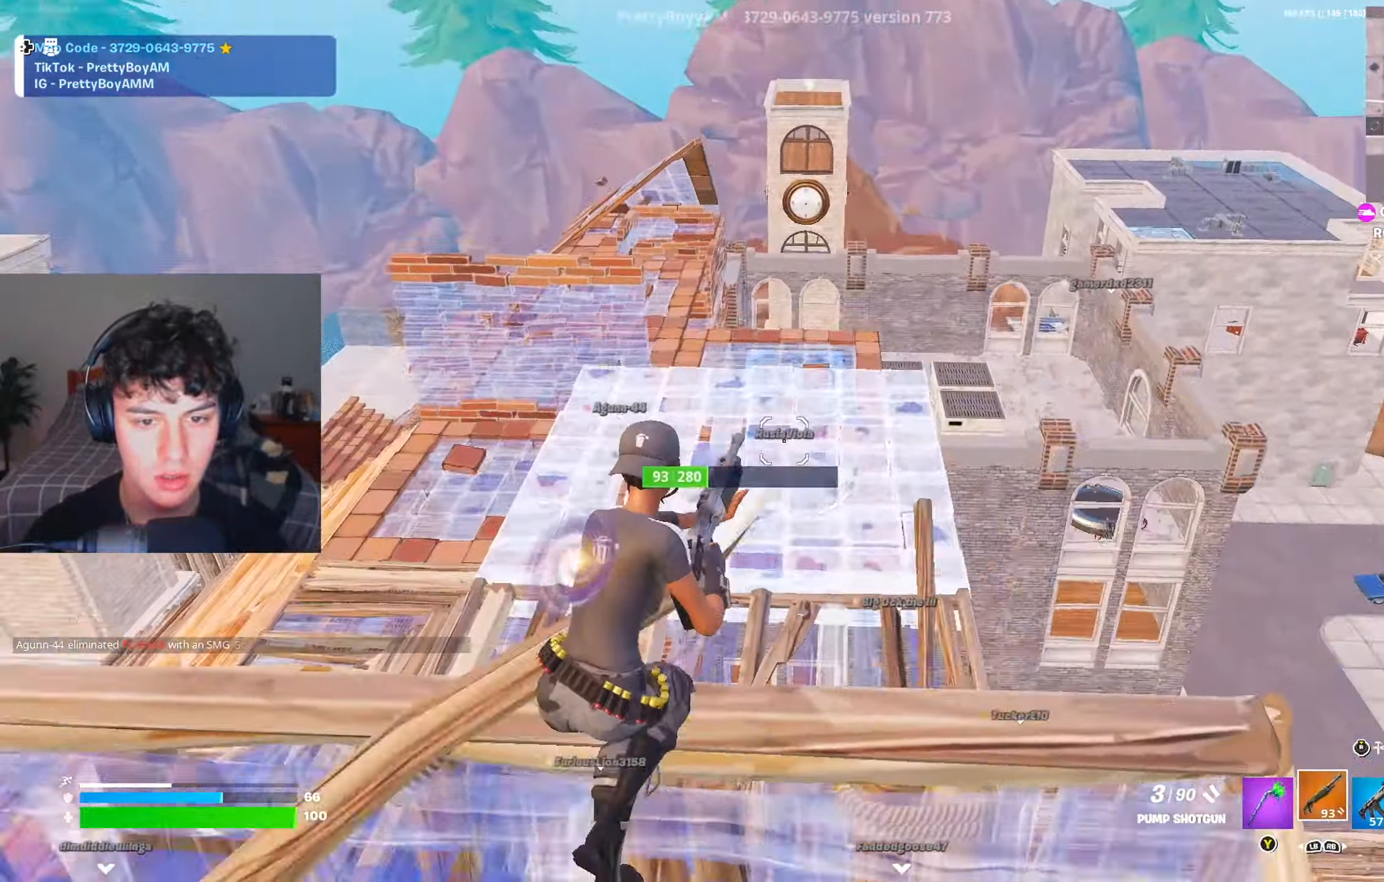
{"buttons": ["R3"], "left_stick": "left", "right_stick": "center", "events": [[134, "right_stick", "down-left"], [200, "left_stick", "down-left"], [217, "L2", "up"], [217, "right_stick", "center"], [334, "left_stick", "left"], [451, "R3", "down"]]}
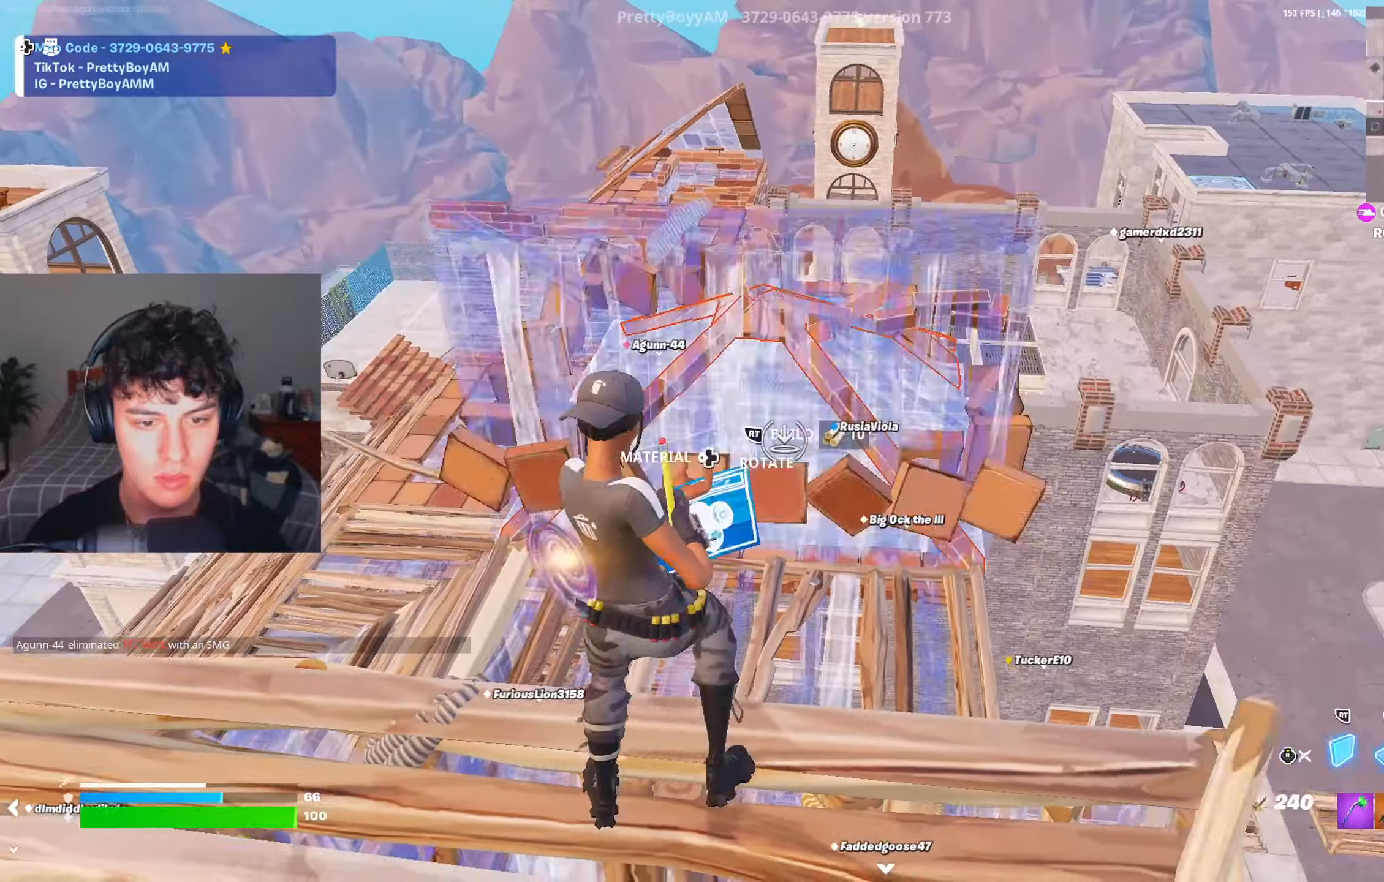
{"buttons": [], "left_stick": "up-right", "right_stick": "center", "events": [[33, "R3", "up"], [50, "L1", "down"], [50, "left_stick", "up-left"], [66, "R1", "down"], [116, "L1", "up"], [116, "R3", "down"], [150, "left_stick", "up"], [183, "right_stick", "down"], [200, "R1", "up"], [200, "R3", "up"], [283, "left_stick", "up-right"], [333, "right_stick", "center"]]}
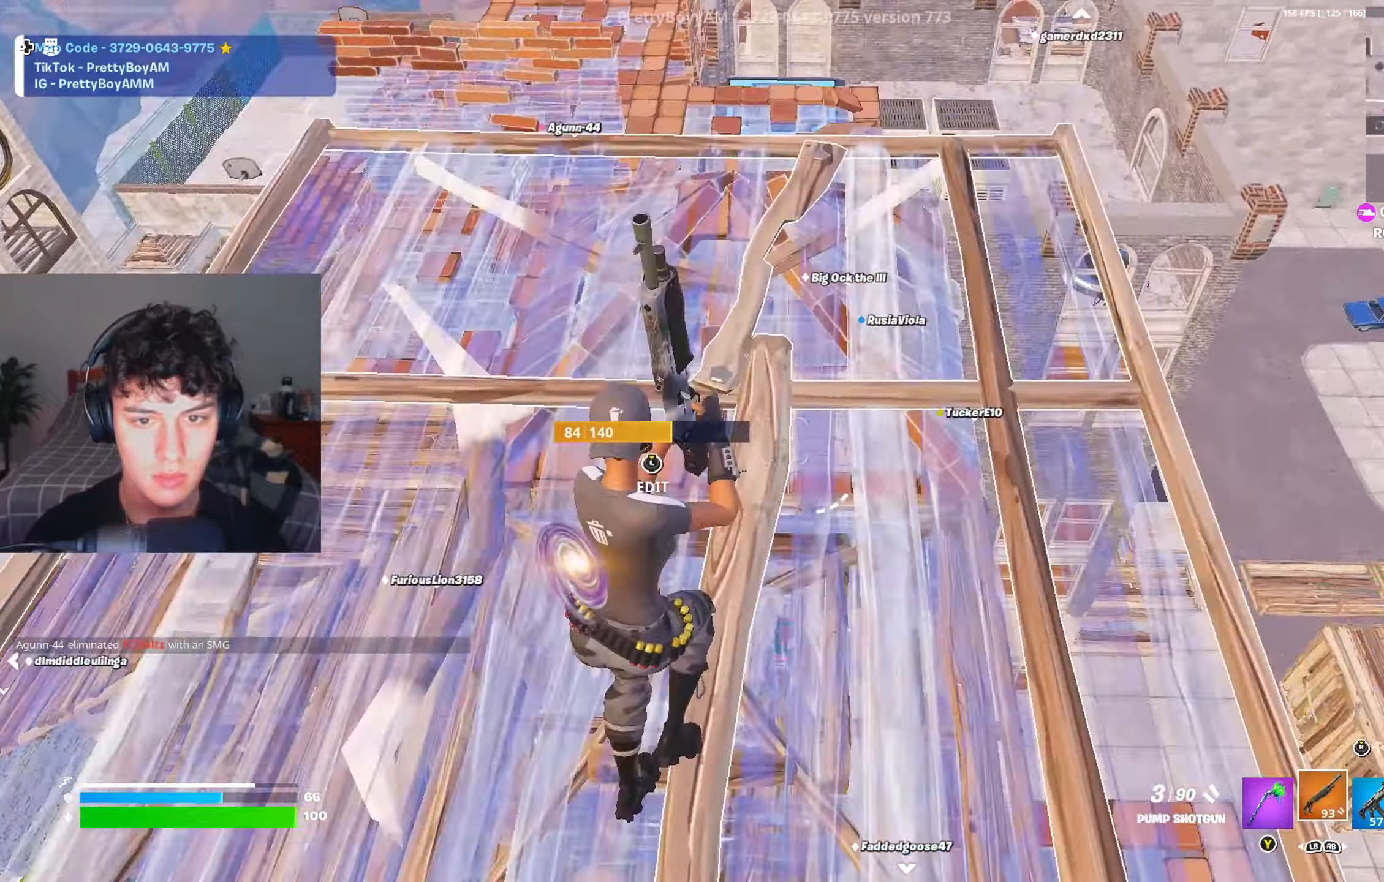
{"buttons": [], "left_stick": "right", "right_stick": "down", "events": [[384, "right_stick", "down-left"], [467, "left_stick", "right"], [484, "right_stick", "down"]]}
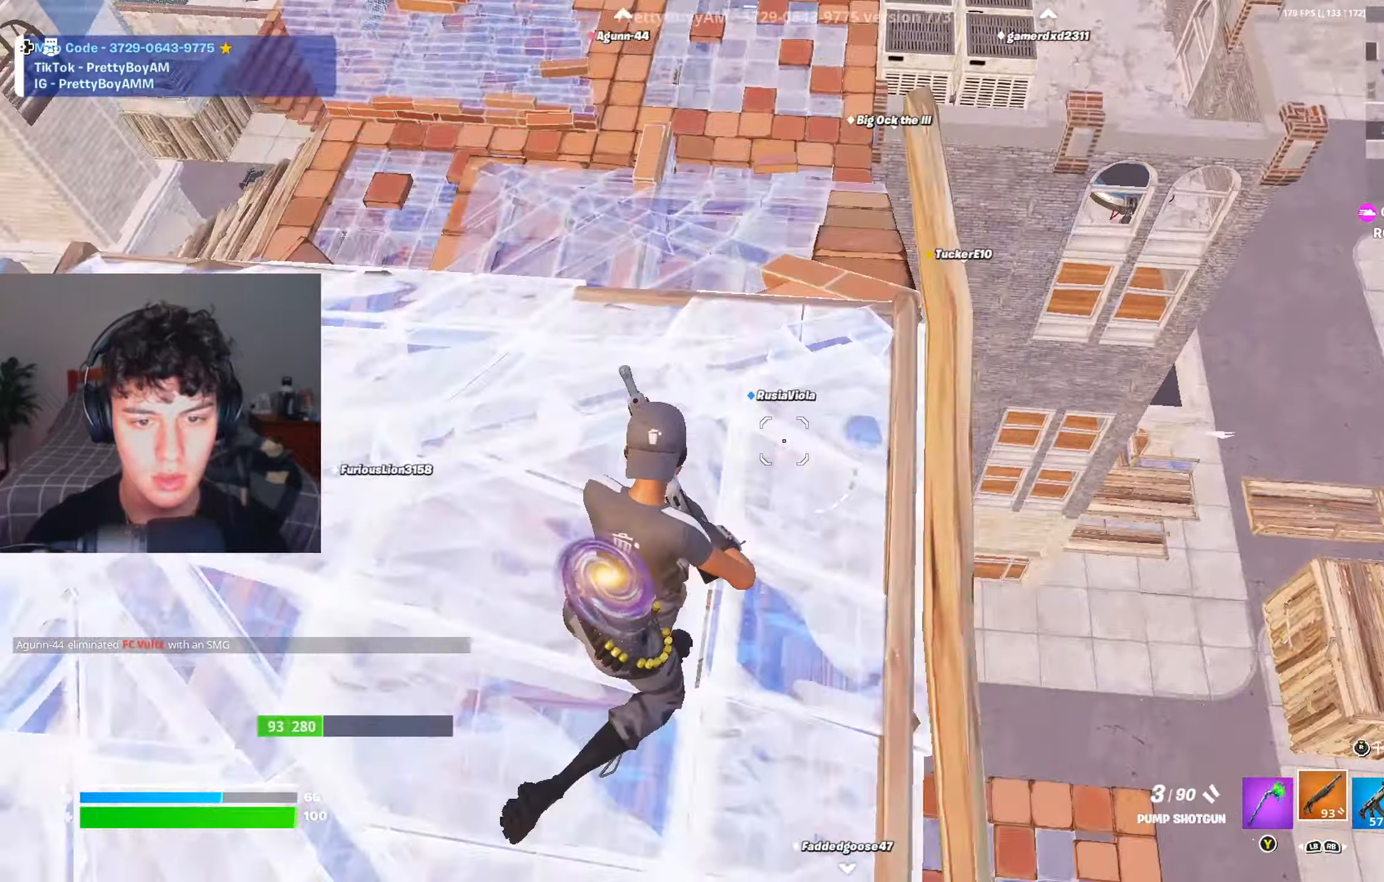
{"buttons": [], "left_stick": "down-right", "right_stick": "left", "events": [[233, "left_stick", "up-right"], [233, "right_stick", "left"], [250, "A", "down"], [400, "A", "up"], [417, "left_stick", "down-right"]]}
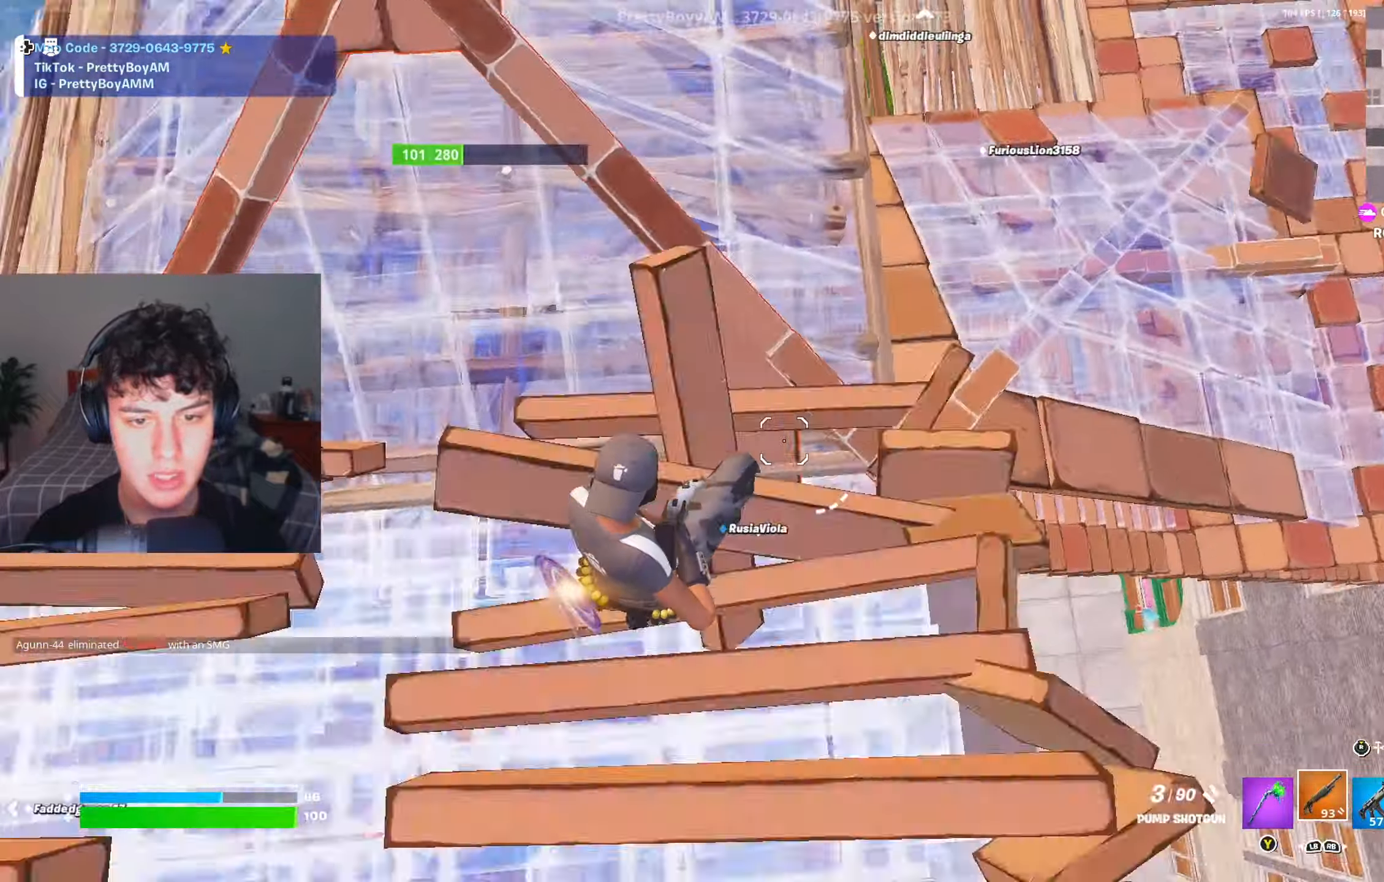
{"buttons": [], "left_stick": "down-left", "right_stick": "left", "events": [[67, "right_stick", "center"], [217, "left_stick", "down-left"], [434, "right_stick", "left"]]}
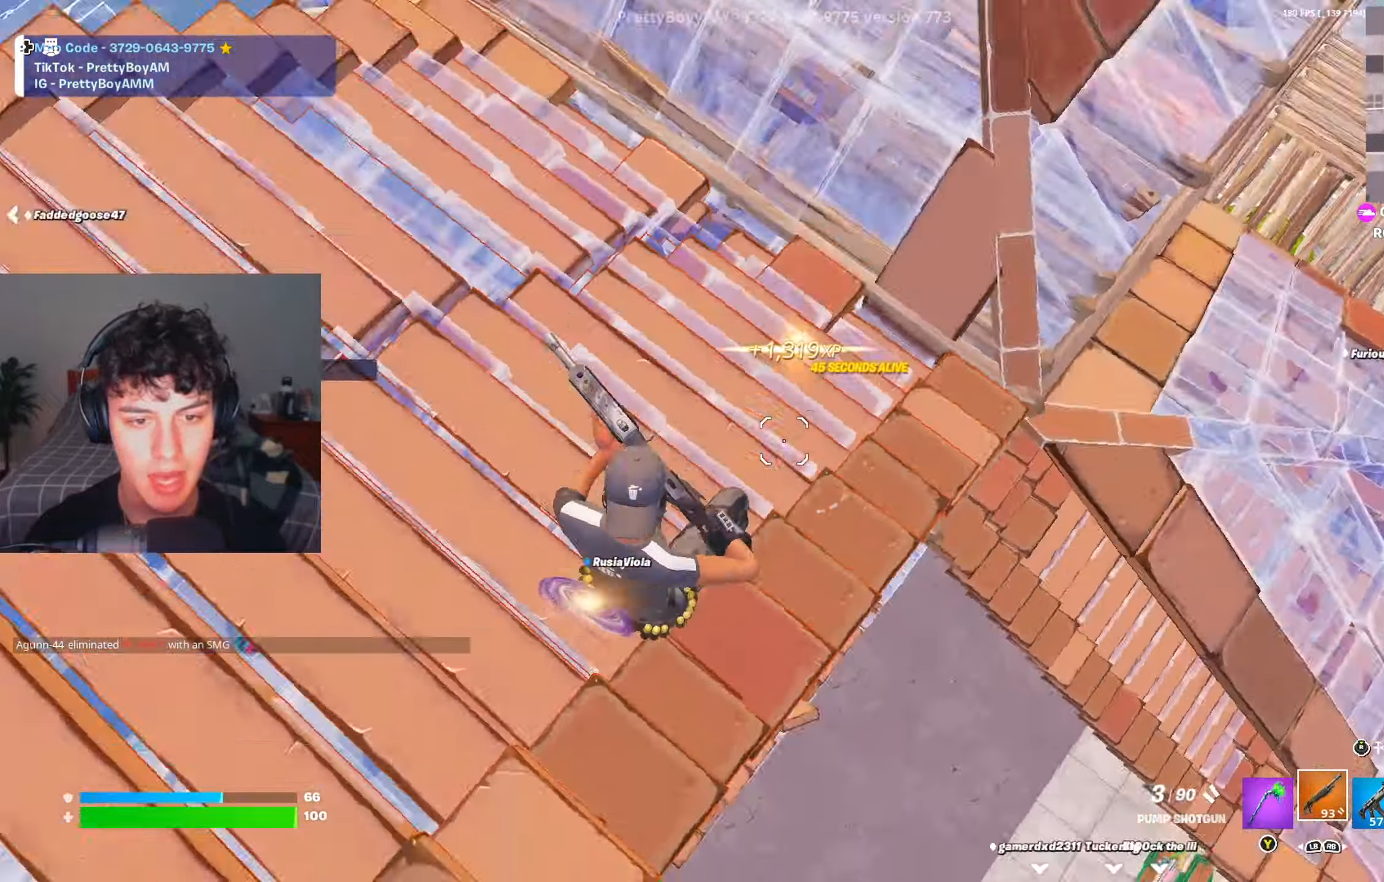
{"buttons": ["A", "R2"], "left_stick": "up-right", "right_stick": "center", "events": [[183, "R3", "down"], [183, "right_stick", "up"], [250, "R3", "up"], [283, "R2", "down"], [300, "left_stick", "up-right"], [350, "A", "down"], [367, "left_stick", "right"], [367, "right_stick", "center"], [483, "left_stick", "up-right"]]}
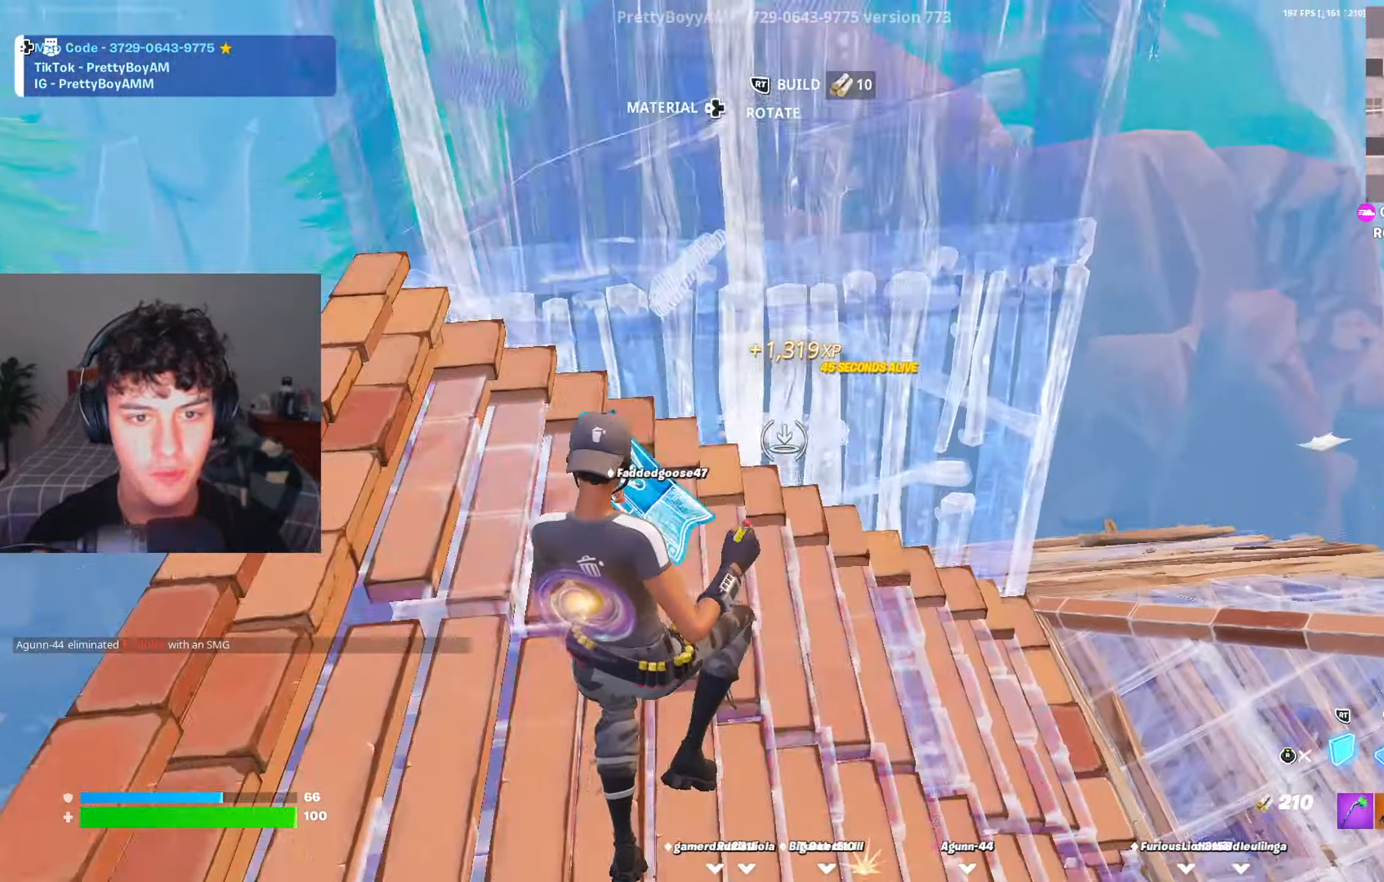
{"buttons": ["R2"], "left_stick": "right", "right_stick": "left", "events": [[67, "A", "up"], [150, "left_stick", "up"], [184, "R1", "down"], [217, "R2", "up"], [250, "L2", "down"], [267, "R1", "up"], [300, "right_stick", "left"], [334, "L2", "up"], [334, "left_stick", "right"], [350, "R2", "down"]]}
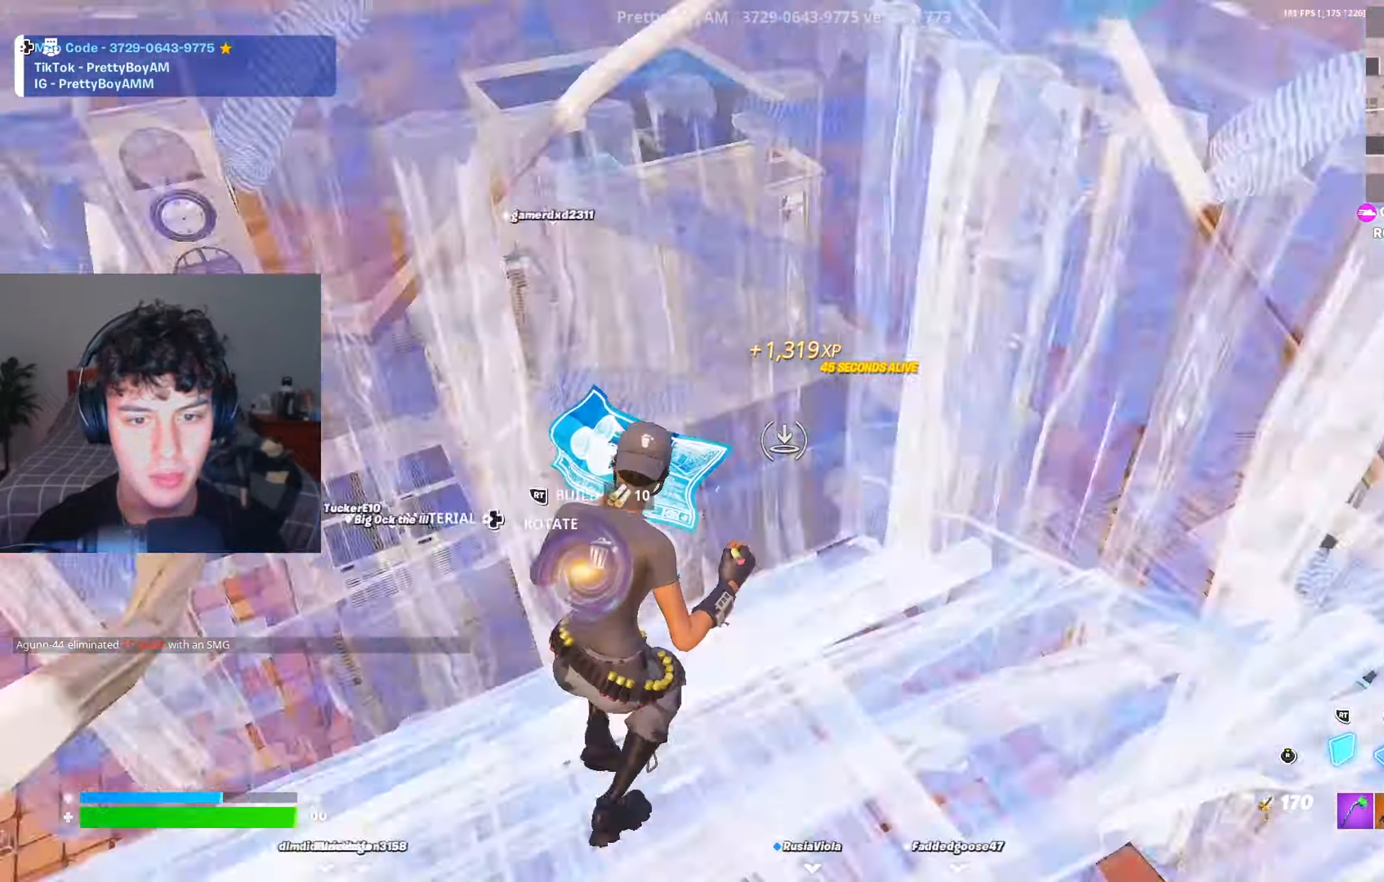
{"buttons": [], "left_stick": "down", "right_stick": "center", "events": [[50, "left_stick", "down"], [100, "left_stick", "down-left"], [117, "right_stick", "center"], [183, "R3", "down"], [250, "R2", "up"], [250, "R3", "up"], [250, "left_stick", "right"], [250, "right_stick", "down-left"], [400, "left_stick", "down"], [400, "right_stick", "center"]]}
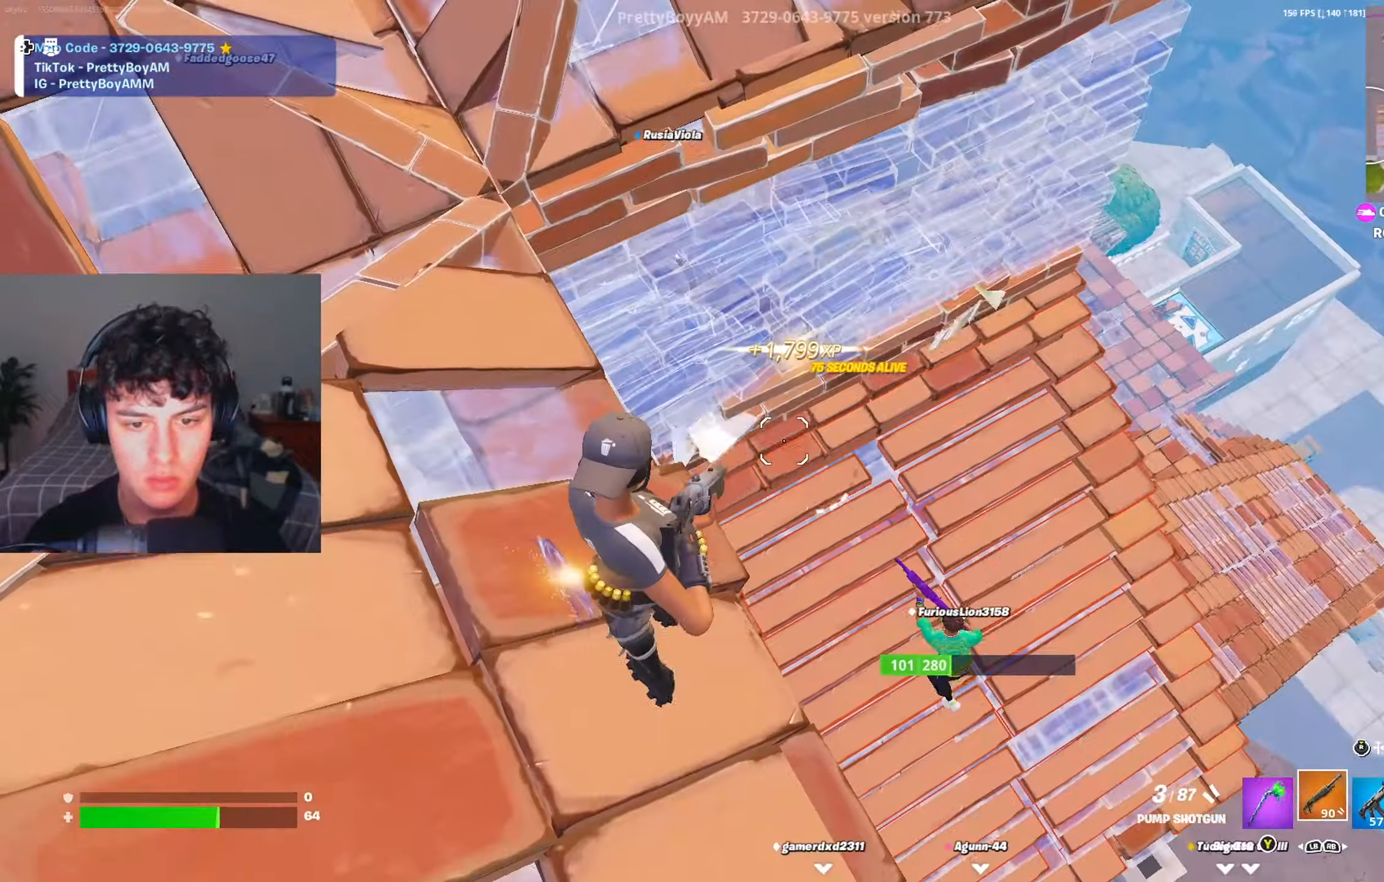
{"buttons": [], "left_stick": "down-left", "right_stick": "center", "events": [[84, "left_stick", "down-right"], [201, "right_stick", "up-right"], [267, "R2", "down"], [334, "right_stick", "left"], [351, "R2", "up"], [384, "R1", "down"], [384, "left_stick", "down-left"], [434, "right_stick", "center"], [501, "R1", "up"]]}
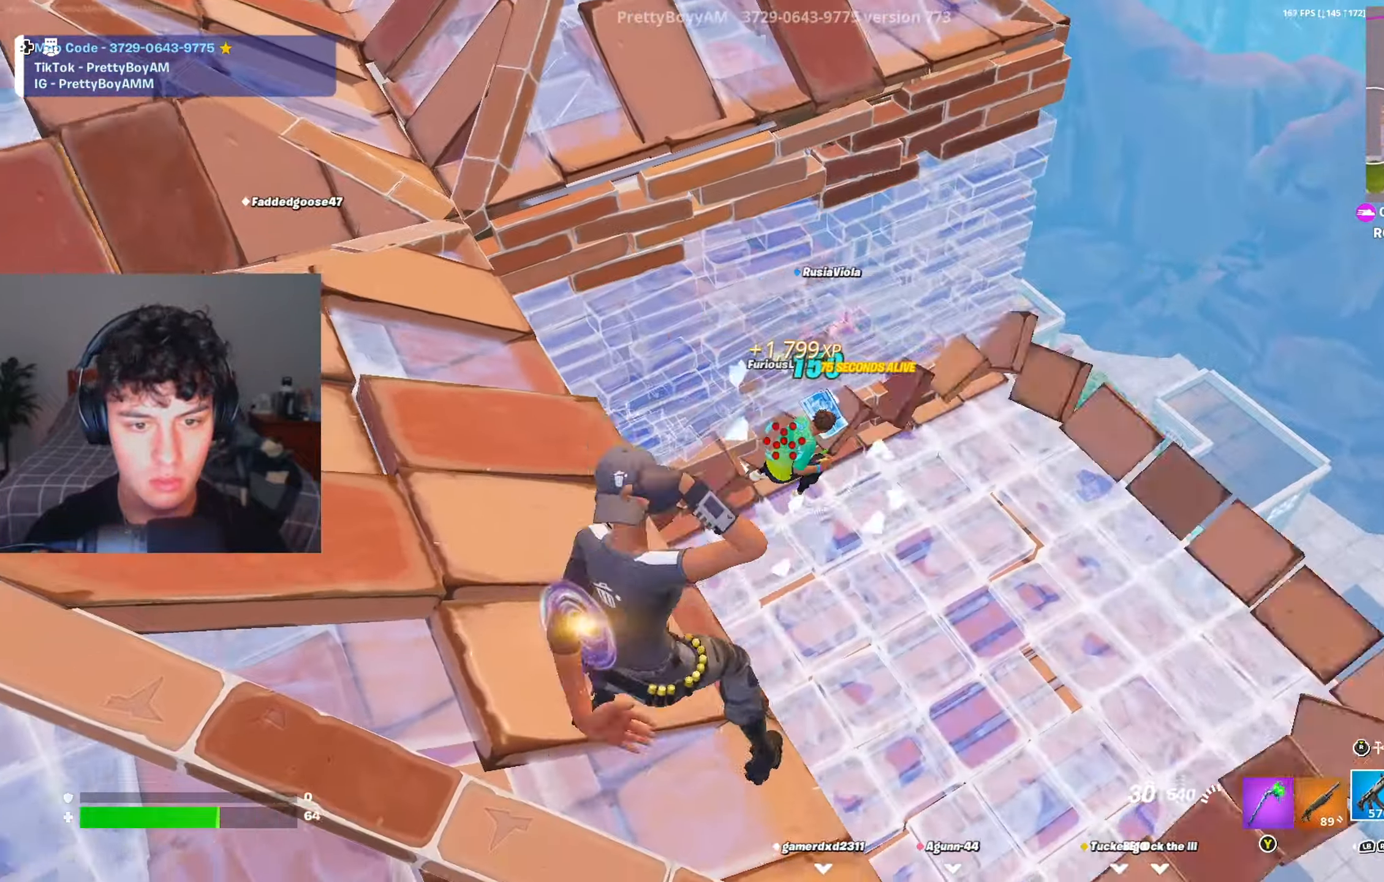
{"buttons": ["R2"], "left_stick": "up-right", "right_stick": "center", "events": [[67, "left_stick", "up-left"], [150, "left_stick", "up-right"], [150, "right_stick", "right"], [284, "R2", "down"], [300, "right_stick", "up-right"], [400, "right_stick", "up"], [500, "right_stick", "center"]]}
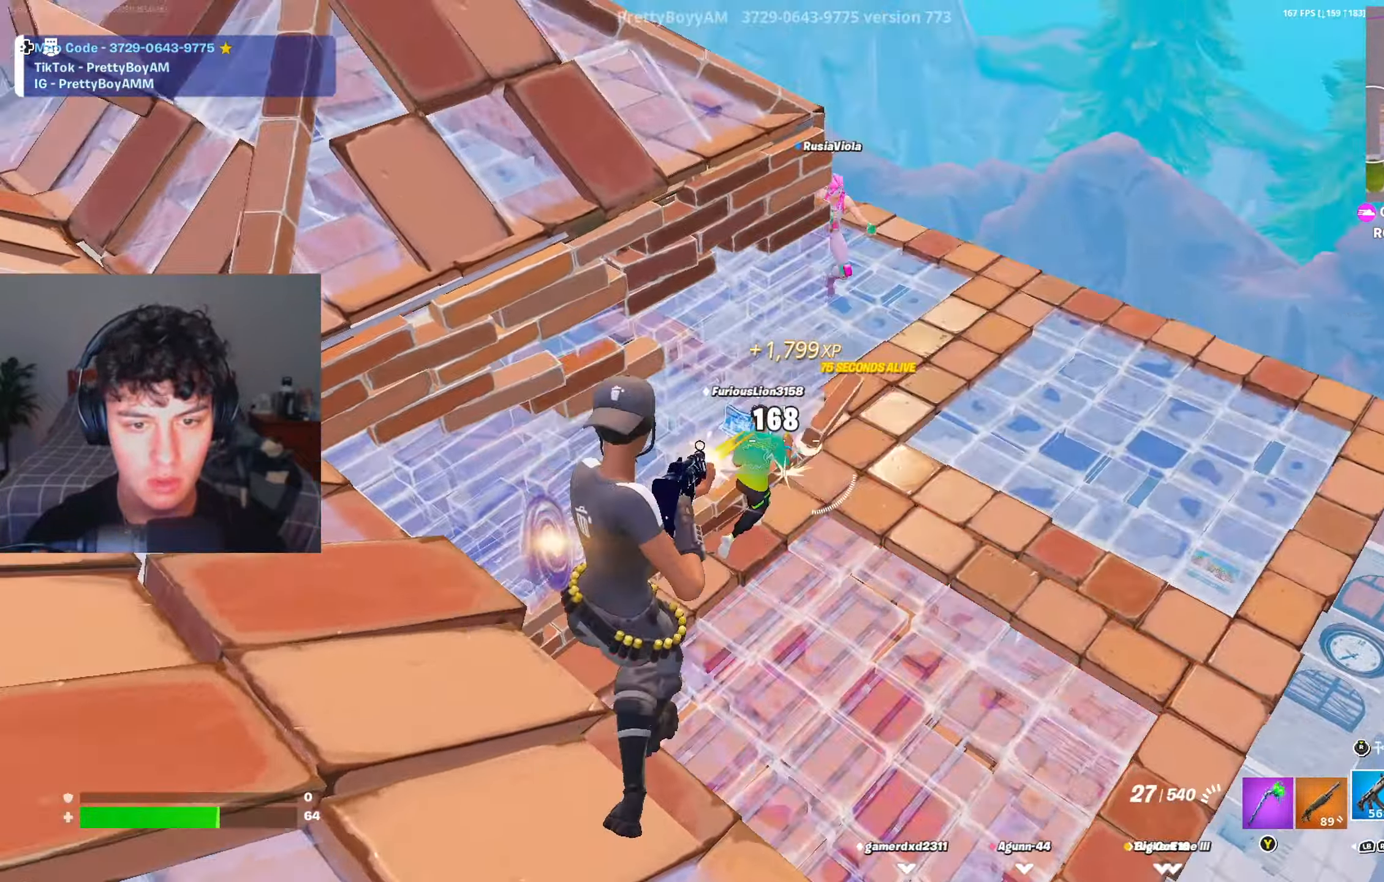
{"buttons": ["L1"], "left_stick": "up", "right_stick": "up", "events": [[17, "left_stick", "up"], [50, "right_stick", "down-left"], [100, "right_stick", "center"], [184, "left_stick", "up-right"], [217, "right_stick", "up"], [284, "right_stick", "right"], [351, "left_stick", "up"], [401, "right_stick", "up"], [417, "R2", "up"], [434, "L1", "down"]]}
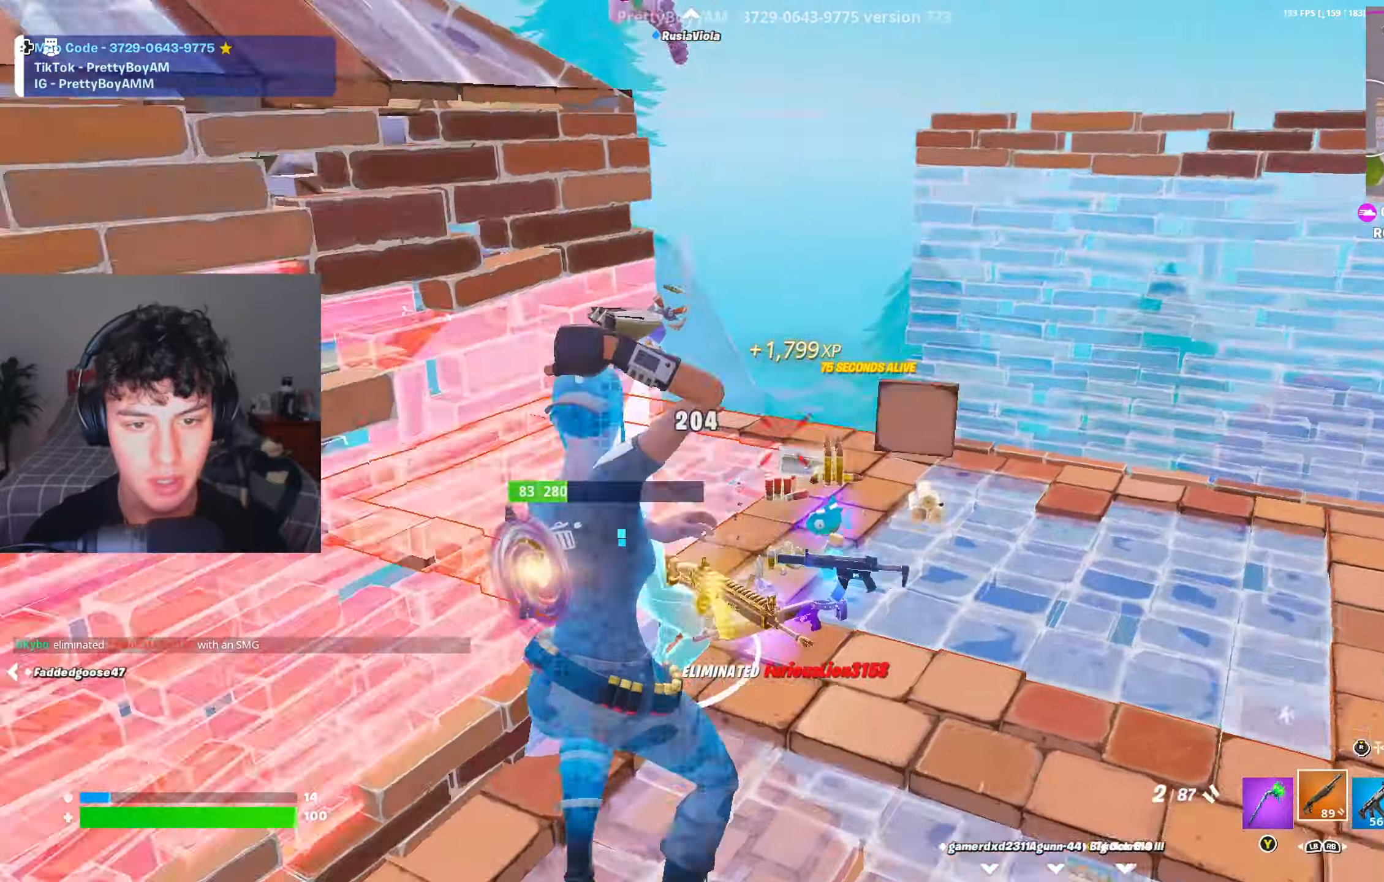
{"buttons": [], "left_stick": "up-right", "right_stick": "up-left", "events": [[17, "L1", "up"], [67, "left_stick", "up-right"], [167, "right_stick", "up-left"]]}
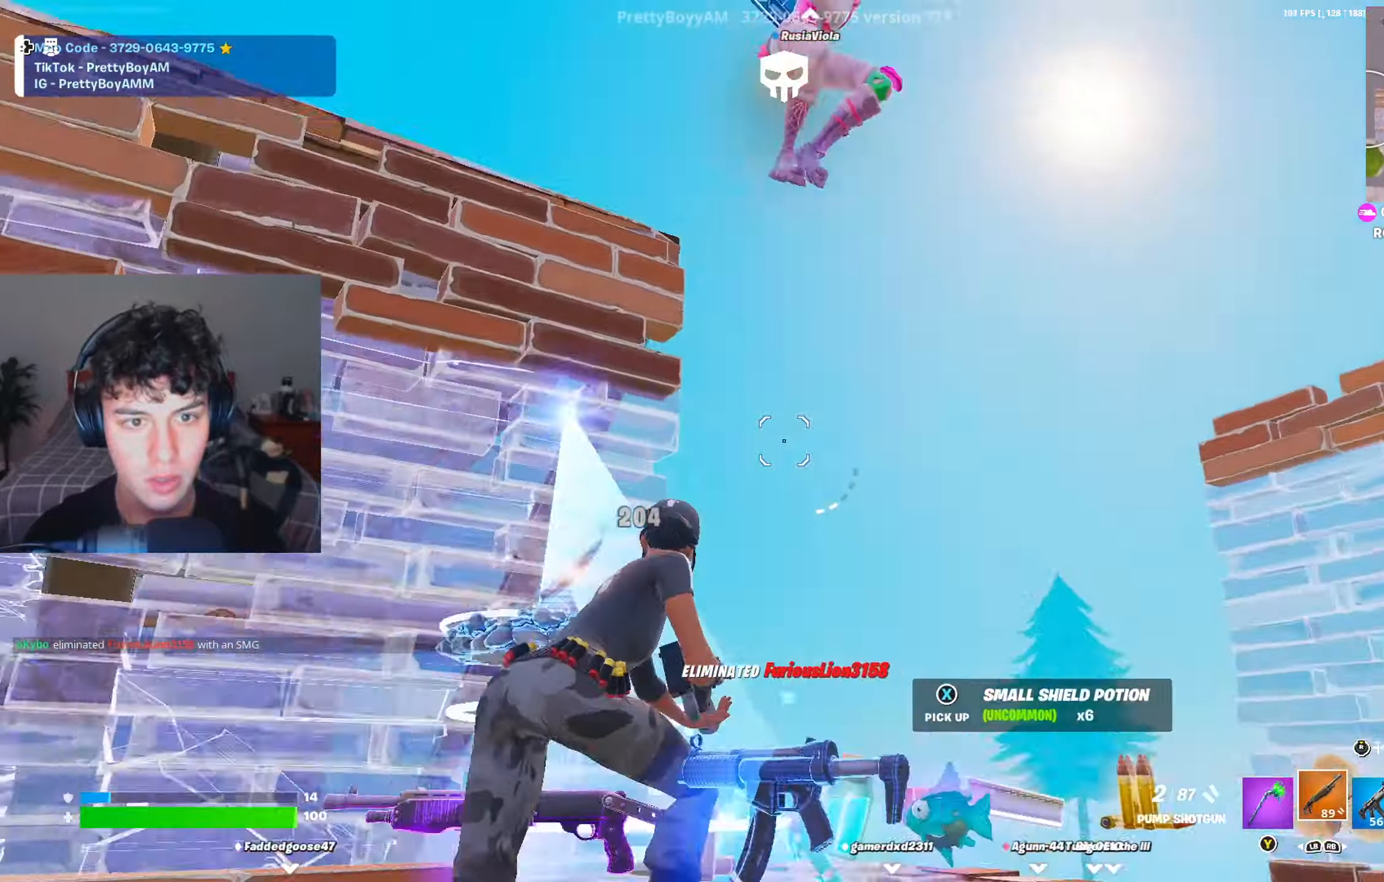
{"buttons": [], "left_stick": "down", "right_stick": "right", "events": [[100, "left_stick", "right"], [201, "right_stick", "down-right"], [251, "right_stick", "down"], [284, "left_stick", "down"], [351, "R2", "down"], [417, "R2", "up"], [417, "right_stick", "right"]]}
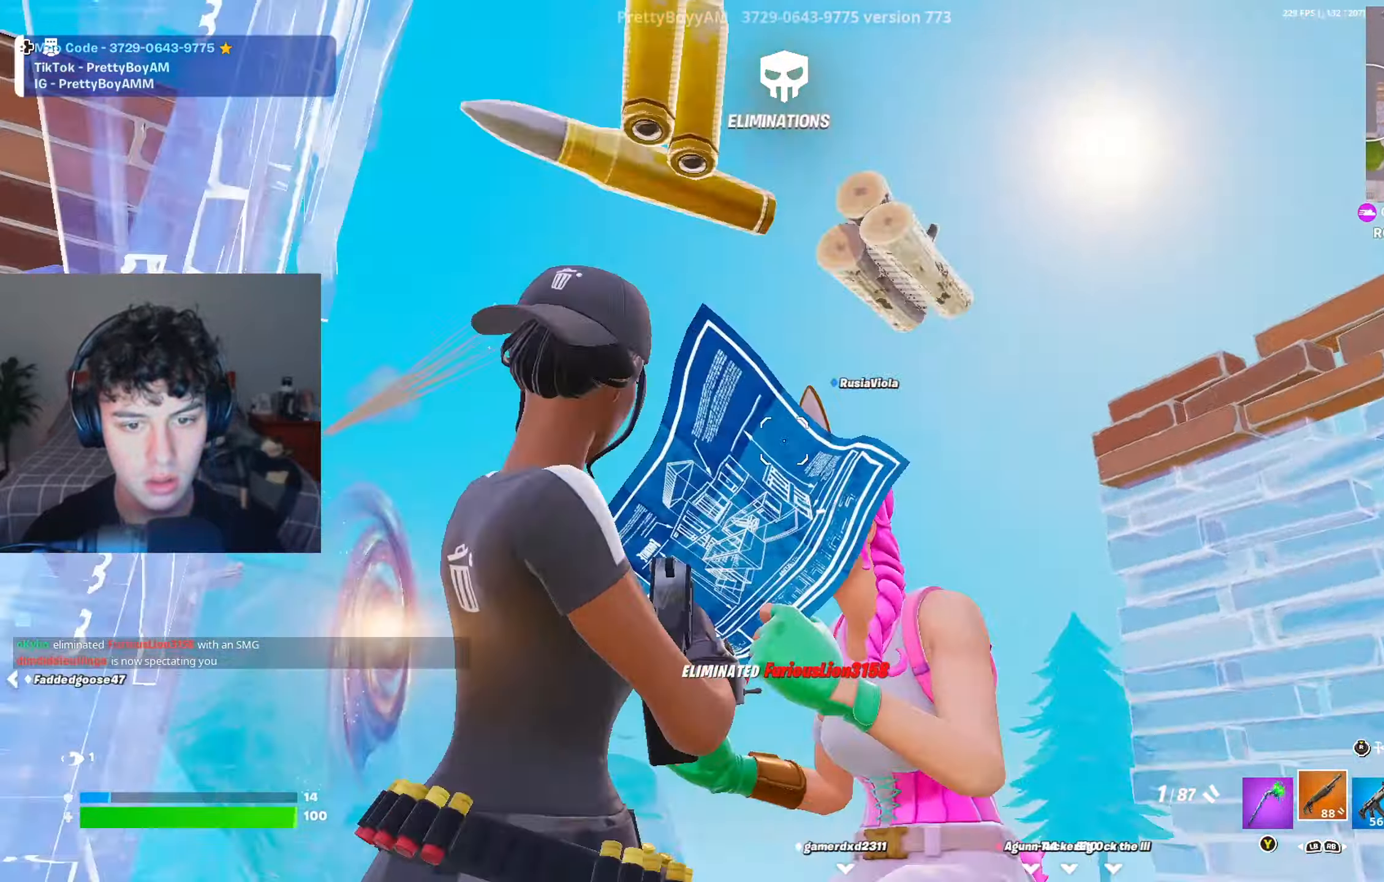
{"buttons": ["L2"], "left_stick": "right", "right_stick": "center", "events": [[67, "right_stick", "down-right"], [250, "right_stick", "center"], [267, "R2", "down"], [267, "R3", "down"], [350, "R3", "up"], [467, "L2", "down"], [467, "R2", "up"], [500, "left_stick", "right"]]}
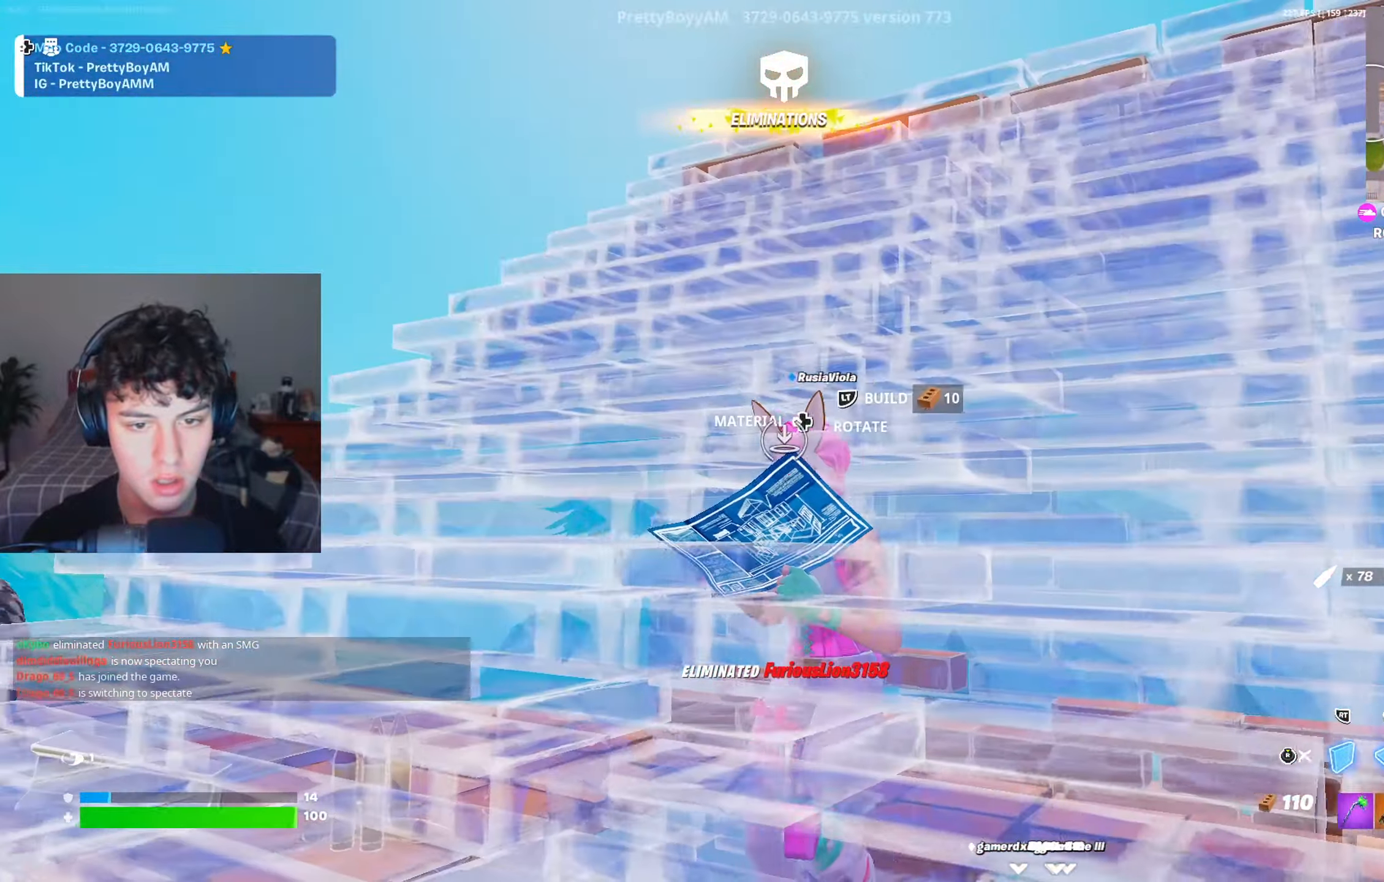
{"buttons": [], "left_stick": "up-right", "right_stick": "center", "events": [[34, "left_stick", "up-right"], [67, "R2", "down"], [117, "A", "down"], [117, "L2", "up"], [117, "right_stick", "left"], [234, "A", "up"], [234, "right_stick", "down"], [317, "R3", "down"], [401, "R2", "up"], [401, "R3", "up"], [501, "right_stick", "center"]]}
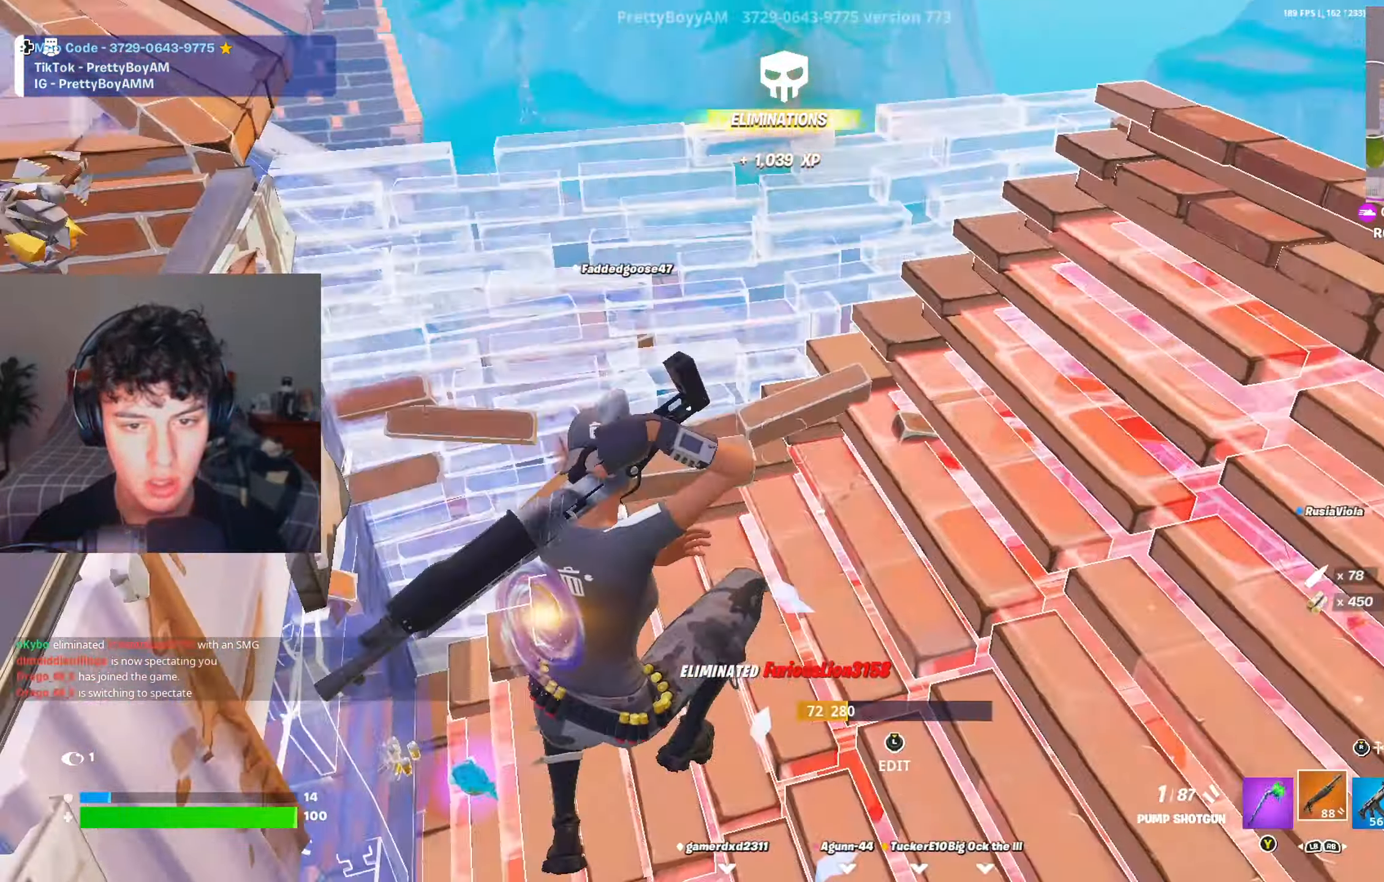
{"buttons": [], "left_stick": "up-right", "right_stick": "center", "events": []}